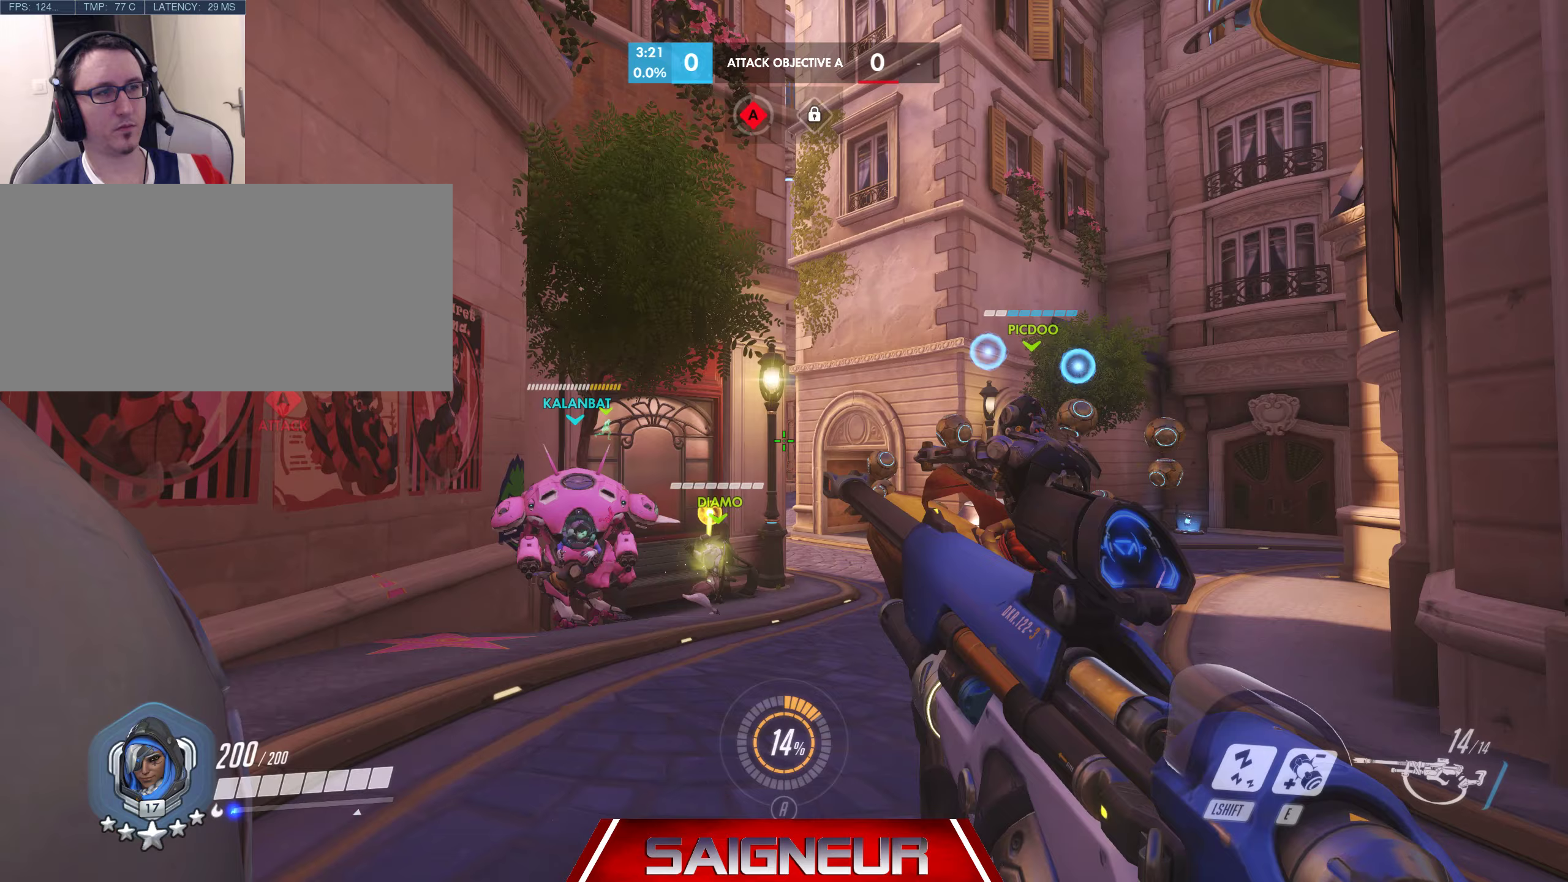
Gameplay with keyboard and mouse; each line is a JSON object with the keys and mouse buttons held at the frame after it. "events" lists presses ("down") and releases ("up") of "a", "ctrl", "d", "e", "f", "q", "r", "s", "shift", "space", "tab", "w", "mouse_left", "mouse_wheel", "mouse_right", "mouse_mb4" and "mouse_mb5" between this image and that frame as [ms after this image, input, new state], when the widget could be followed in between. "mouse_left", "mouse_wheel", "mouse_right", "mouse_mb4", "mouse_mb5" = the "left", "wheel", "right", "mb4", "mb5" buttons of the "mouse" list. No other keys are recorded. "wheel" means that the mouse wheel is clicked or scrolled. Mouse movement is not recorded.
{"keys": [], "mouse": [], "events": [[200, "a", "down"], [250, "w", "down"], [333, "a", "up"], [383, "w", "up"]]}
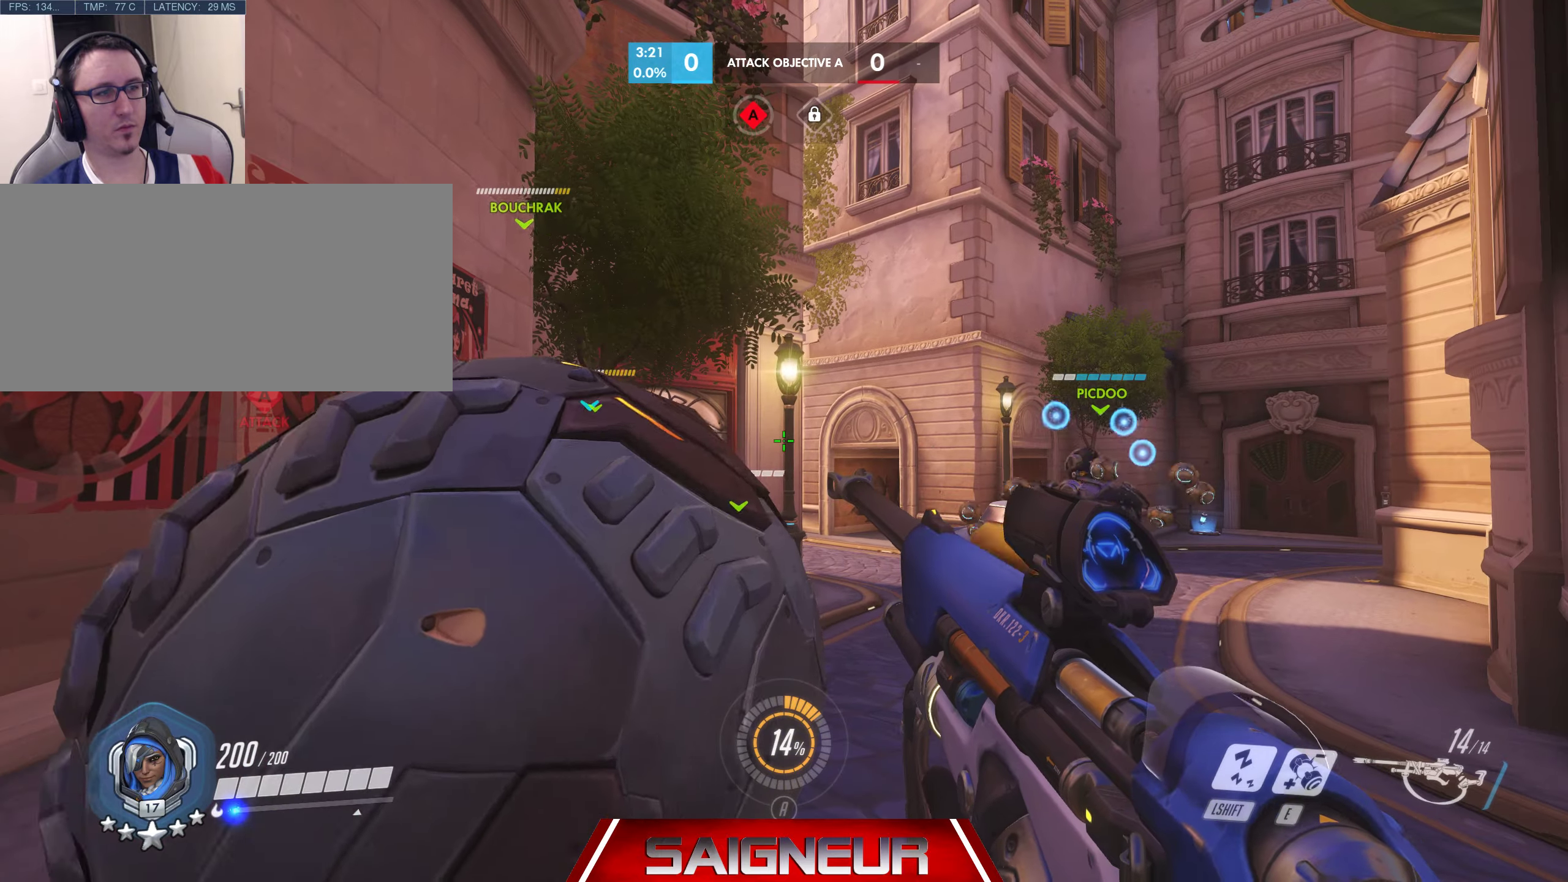
{"keys": [], "mouse": [], "events": [[183, "w", "down"], [200, "d", "down"], [283, "w", "up"], [383, "d", "up"]]}
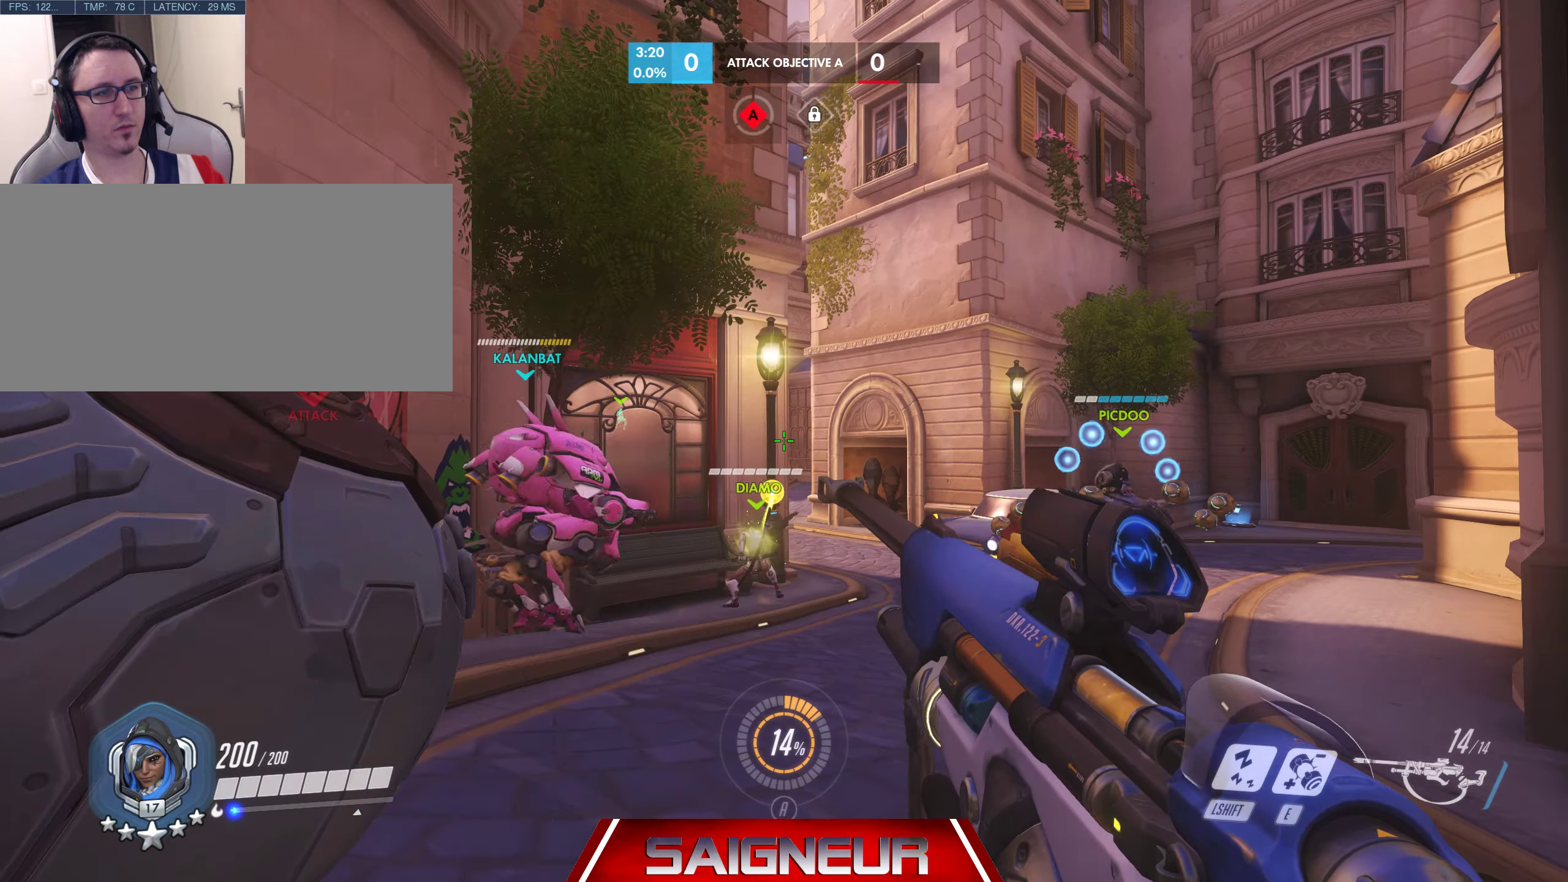
{"keys": [], "mouse": [], "events": [[33, "a", "down"], [117, "a", "up"]]}
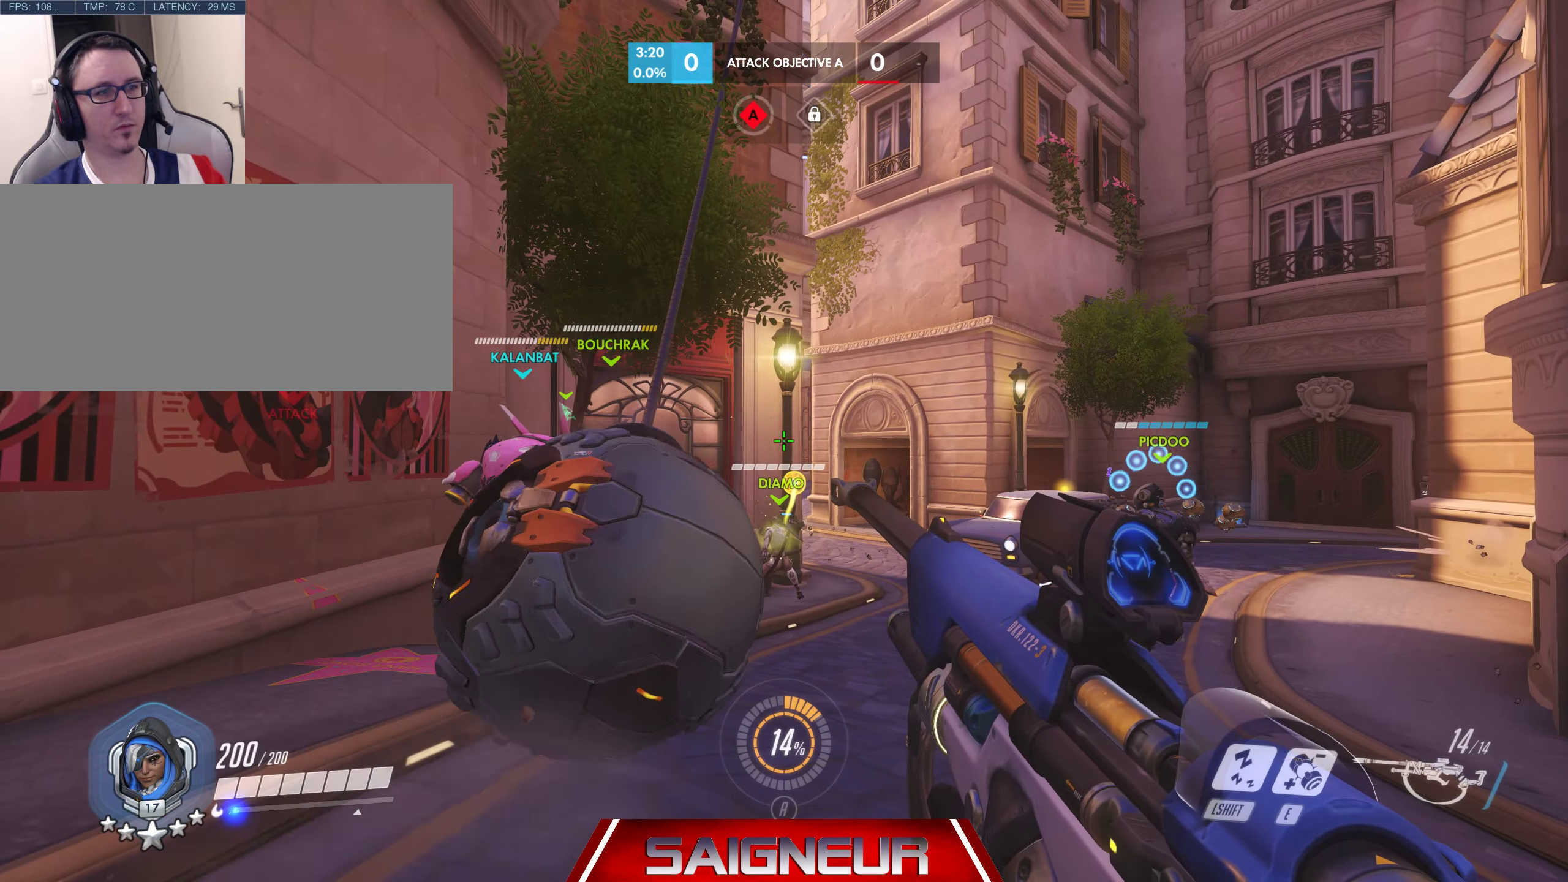
{"keys": ["d", "w"], "mouse": [], "events": [[83, "w", "down"], [117, "d", "down"]]}
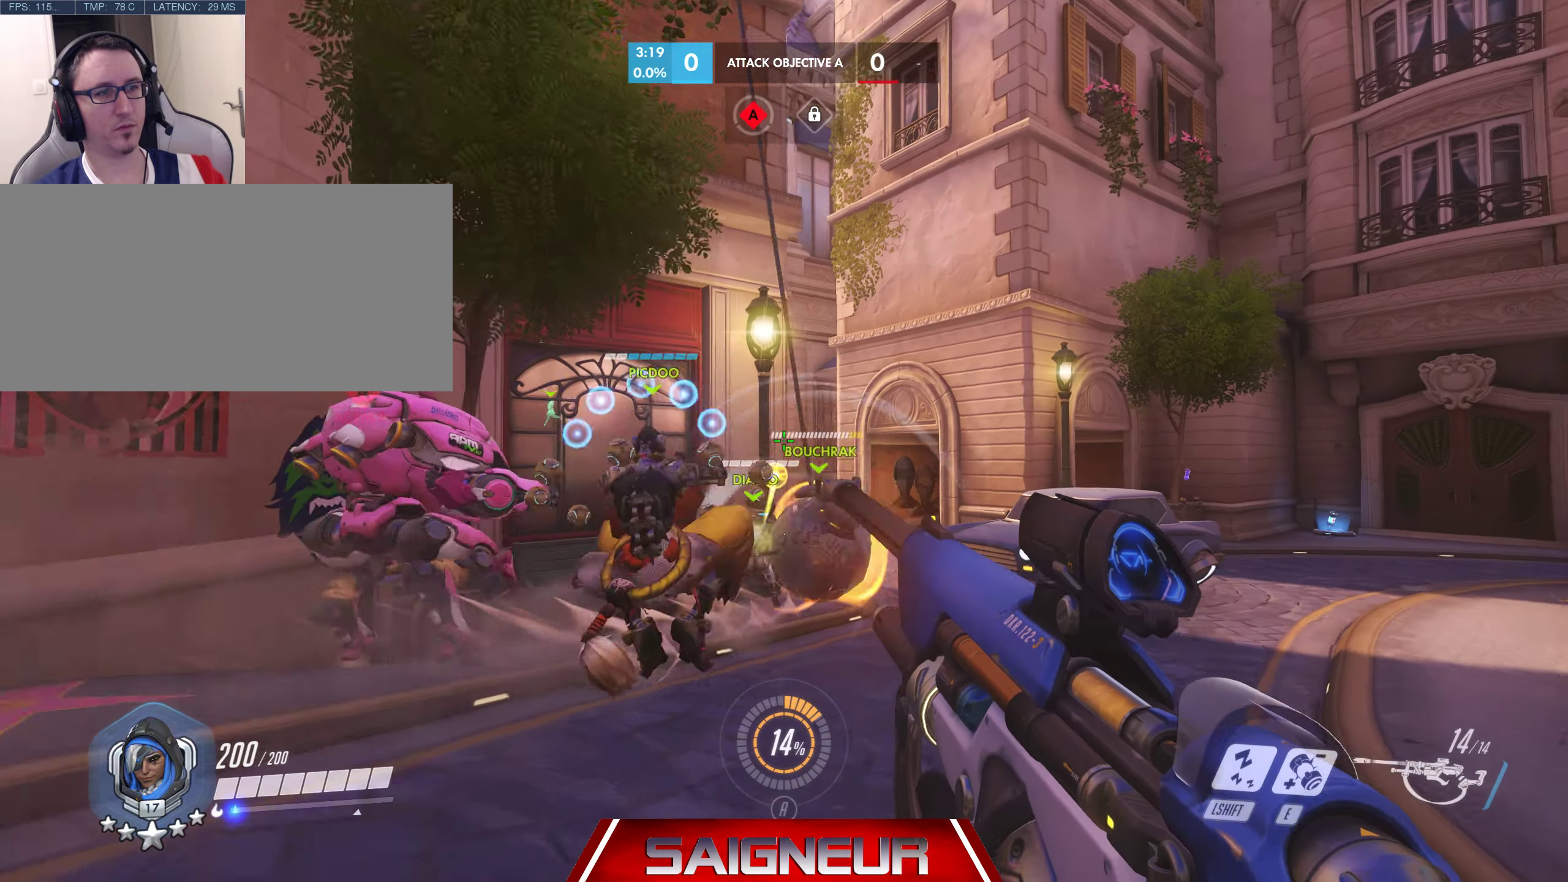
{"keys": ["d", "w"], "mouse": [], "events": [[117, "d", "up"], [417, "d", "down"]]}
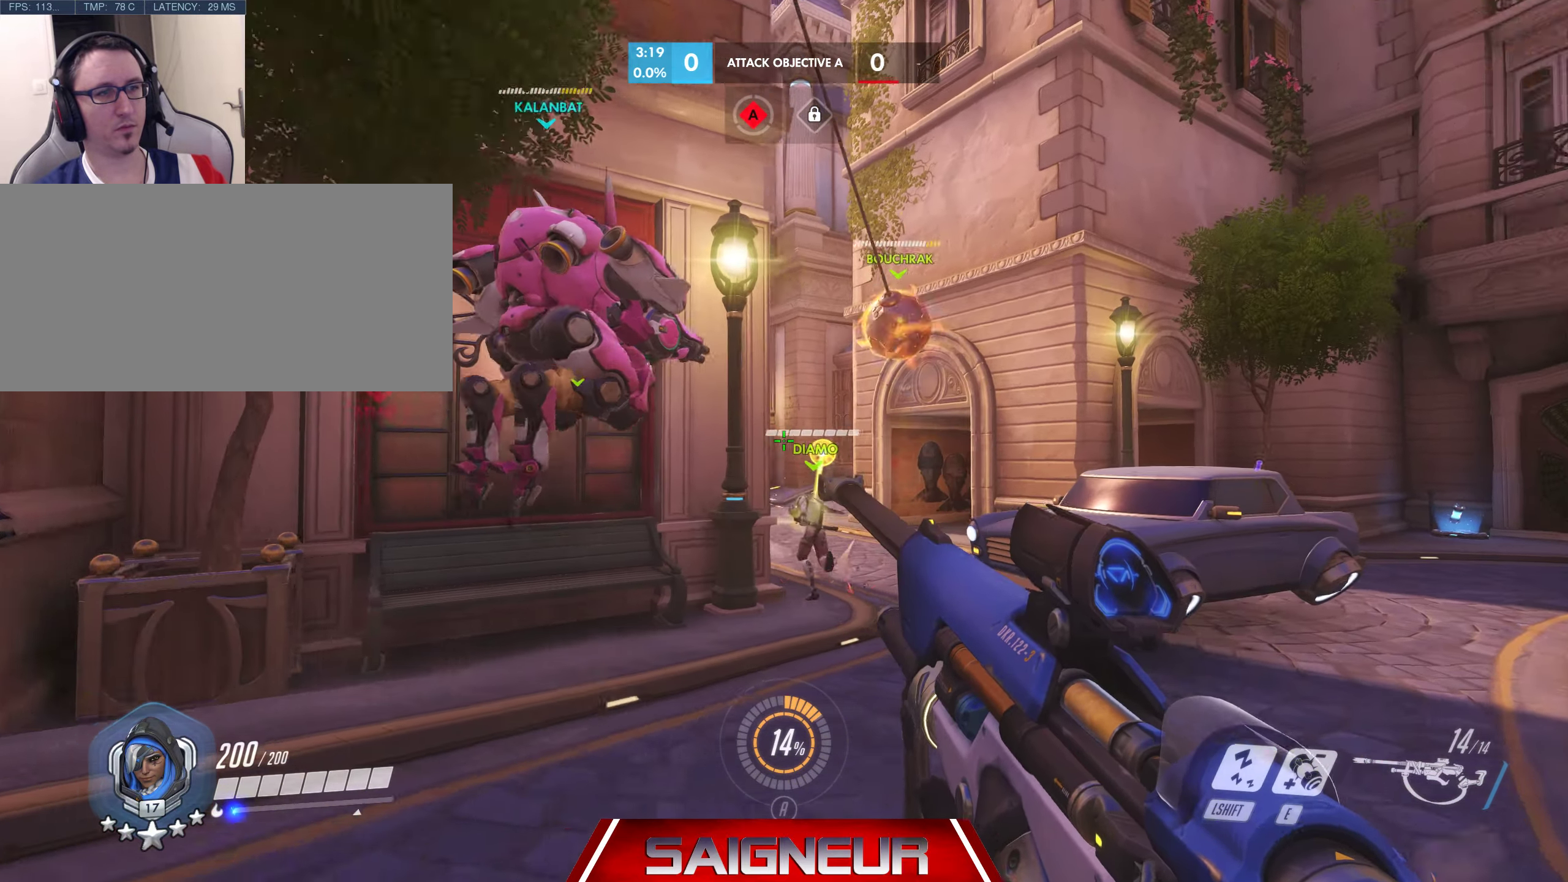
{"keys": ["d", "space"], "mouse": [], "events": [[217, "space", "down"], [300, "w", "up"]]}
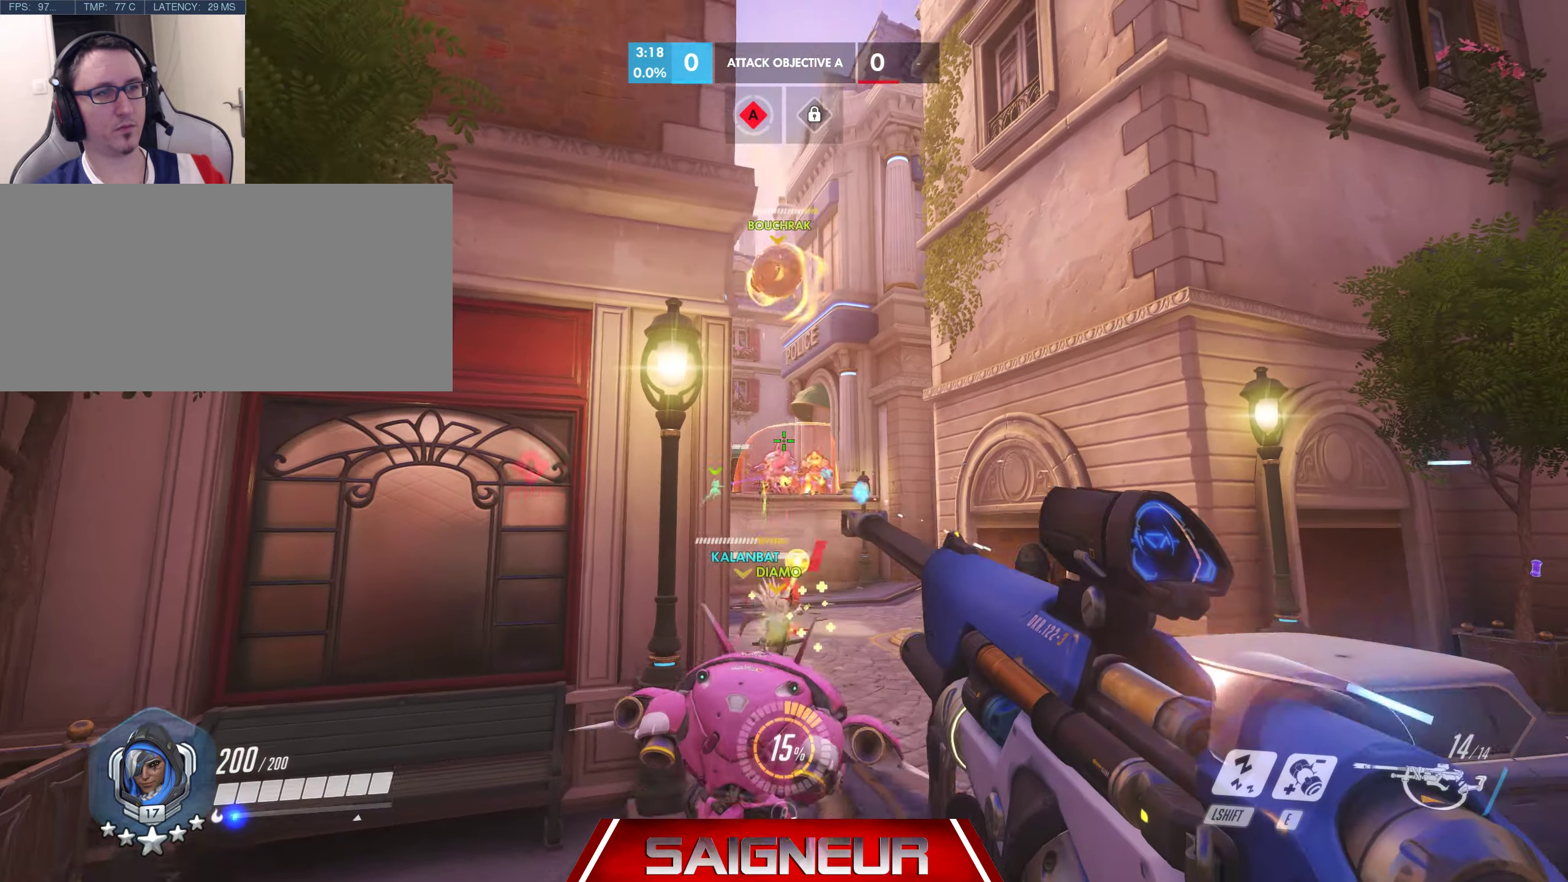
{"keys": ["a"], "mouse": ["left", "right"], "events": [[100, "space", "up"], [333, "mouse_right", "down"], [417, "mouse_left", "down"], [483, "a", "down"], [483, "d", "up"]]}
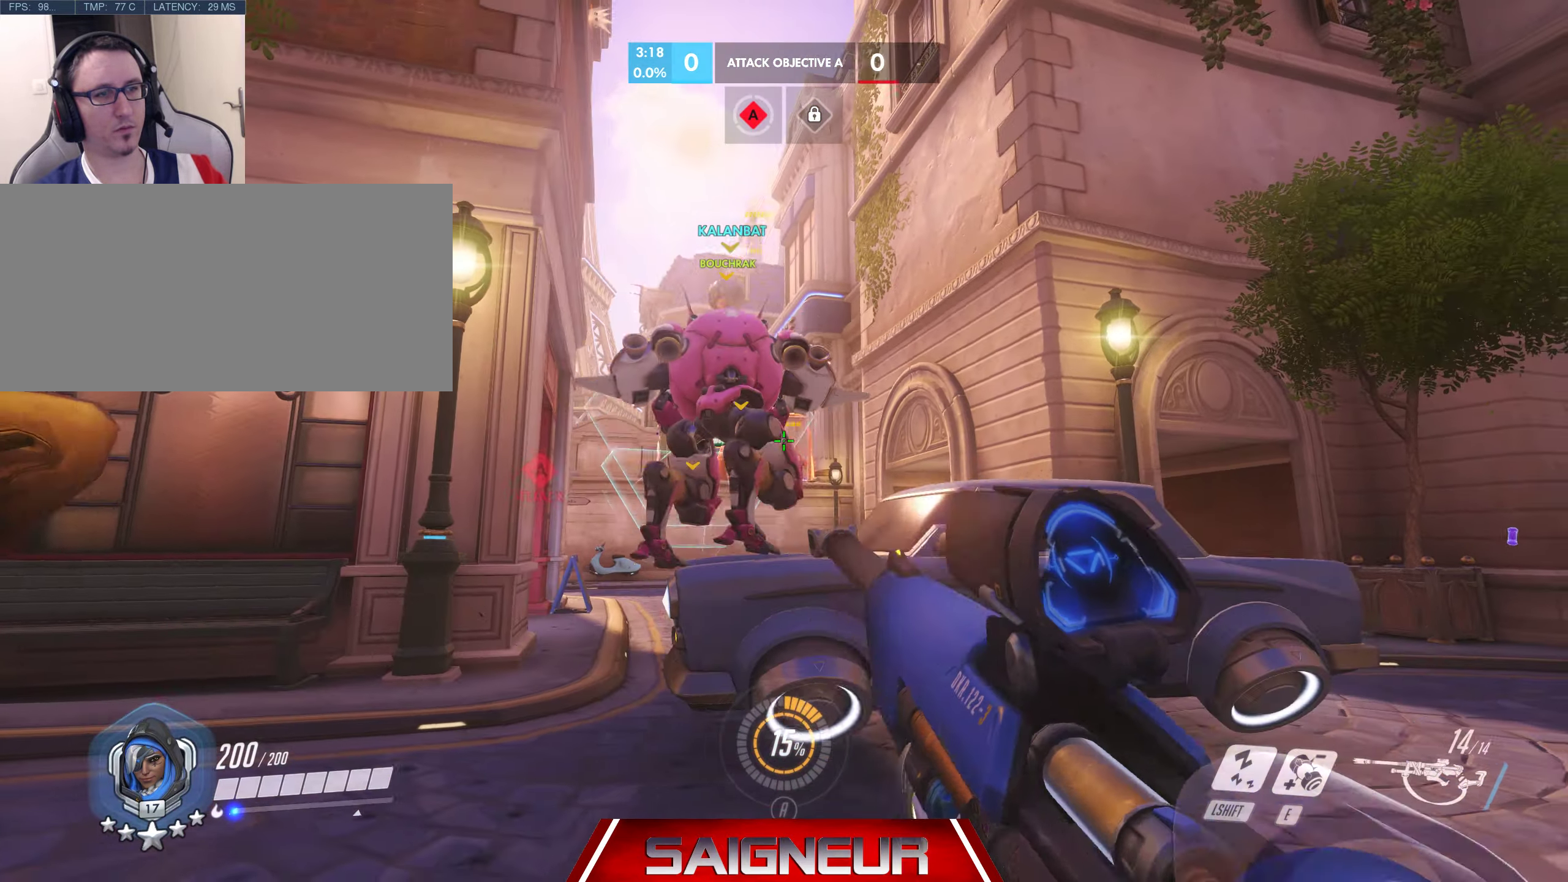
{"keys": ["a", "d"], "mouse": ["left", "right"], "events": [[167, "mouse_left", "up"], [250, "d", "down"], [283, "a", "up"], [400, "mouse_left", "down"], [500, "a", "down"]]}
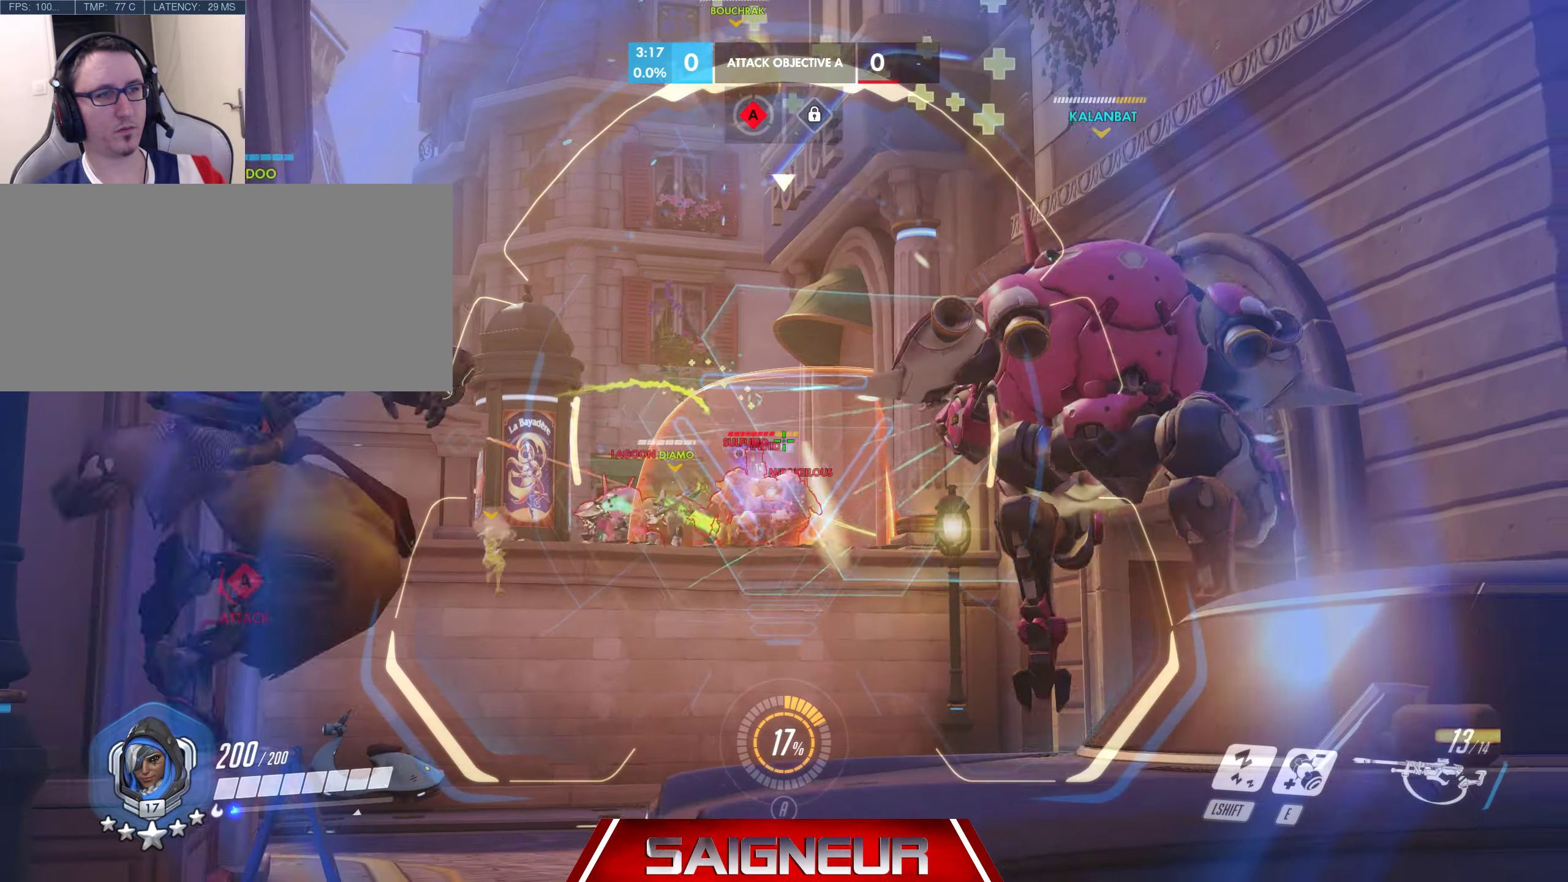
{"keys": ["d"], "mouse": ["left", "right"], "events": [[17, "mouse_left", "up"], [33, "d", "up"], [83, "mouse_left", "down"], [183, "mouse_left", "up"], [233, "a", "up"], [250, "d", "down"], [417, "mouse_left", "down"]]}
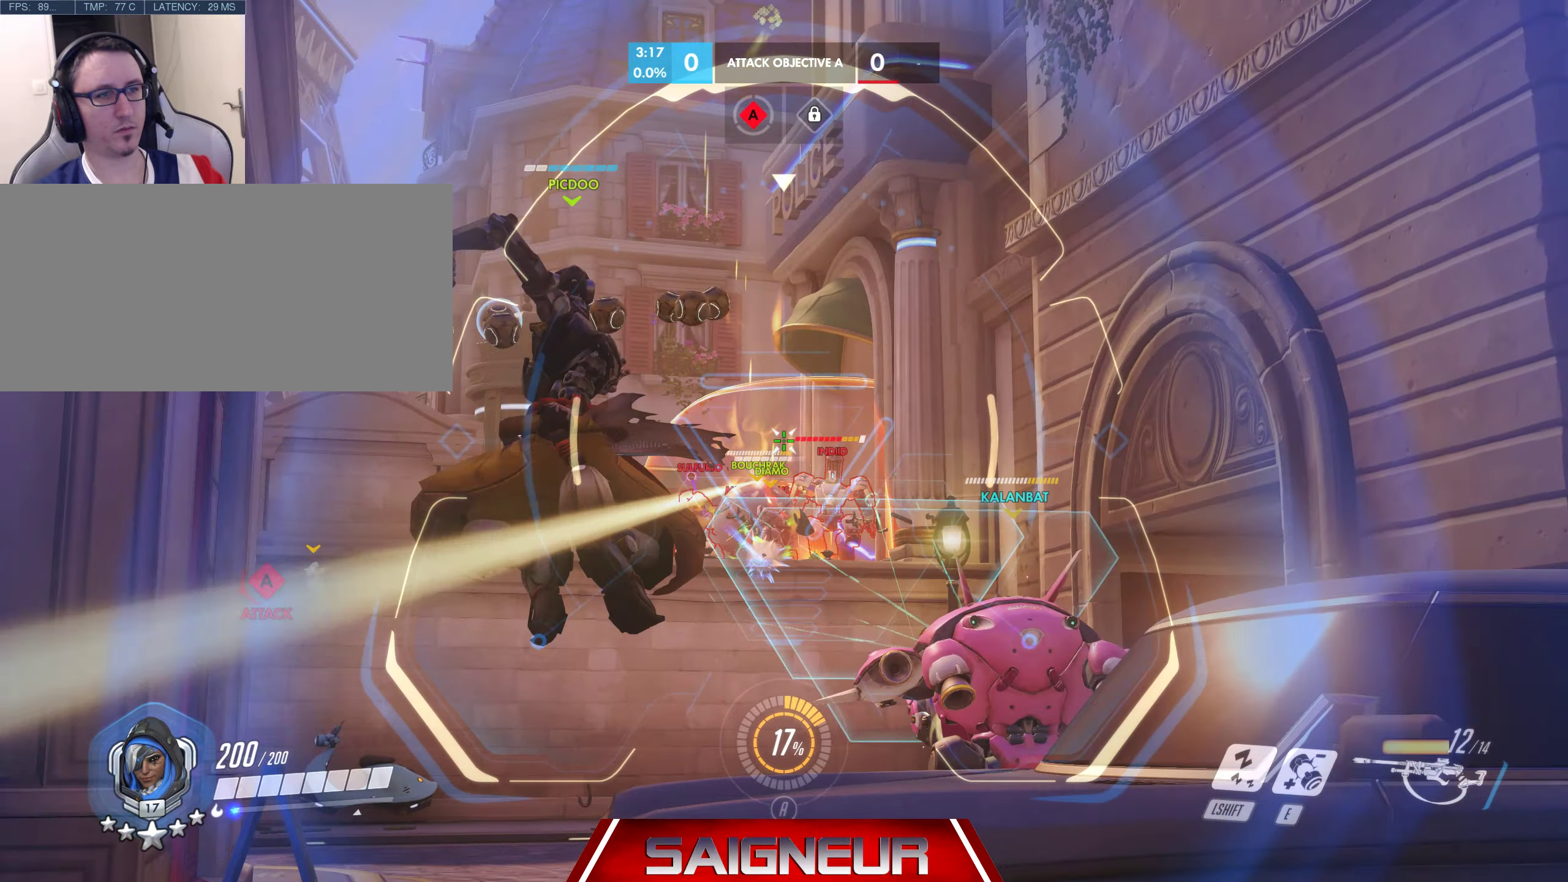
{"keys": ["a"], "mouse": ["left", "right"], "events": [[17, "a", "down"], [17, "d", "up"], [67, "mouse_left", "up"], [417, "mouse_left", "down"]]}
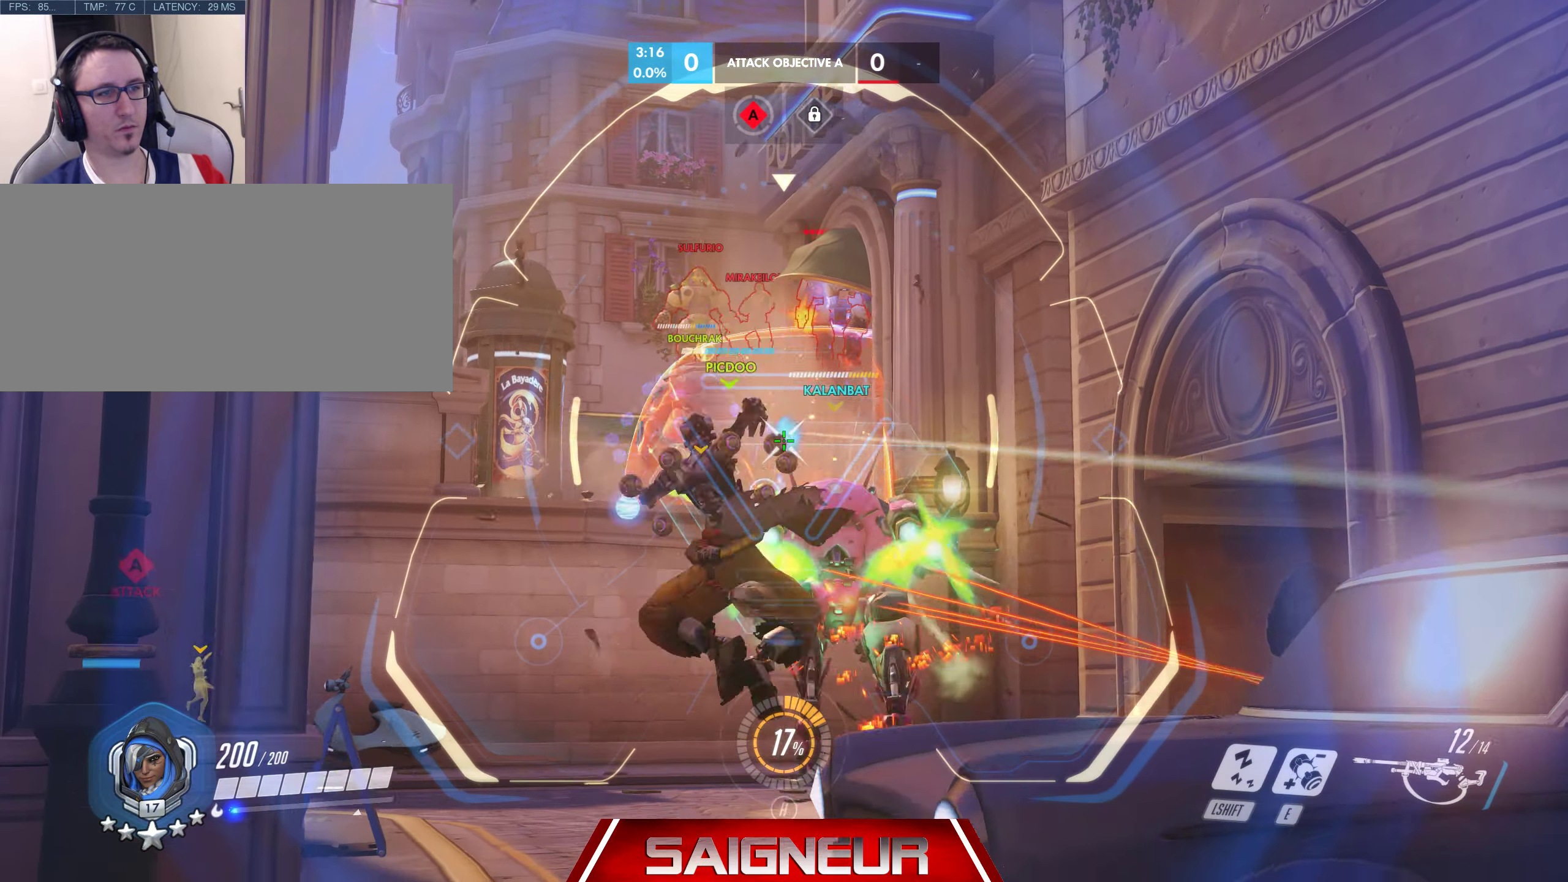
{"keys": ["a"], "mouse": [], "events": [[67, "mouse_left", "up"], [117, "mouse_left", "down"], [167, "mouse_left", "up"], [184, "mouse_right", "up"], [217, "space", "down"], [400, "space", "up"]]}
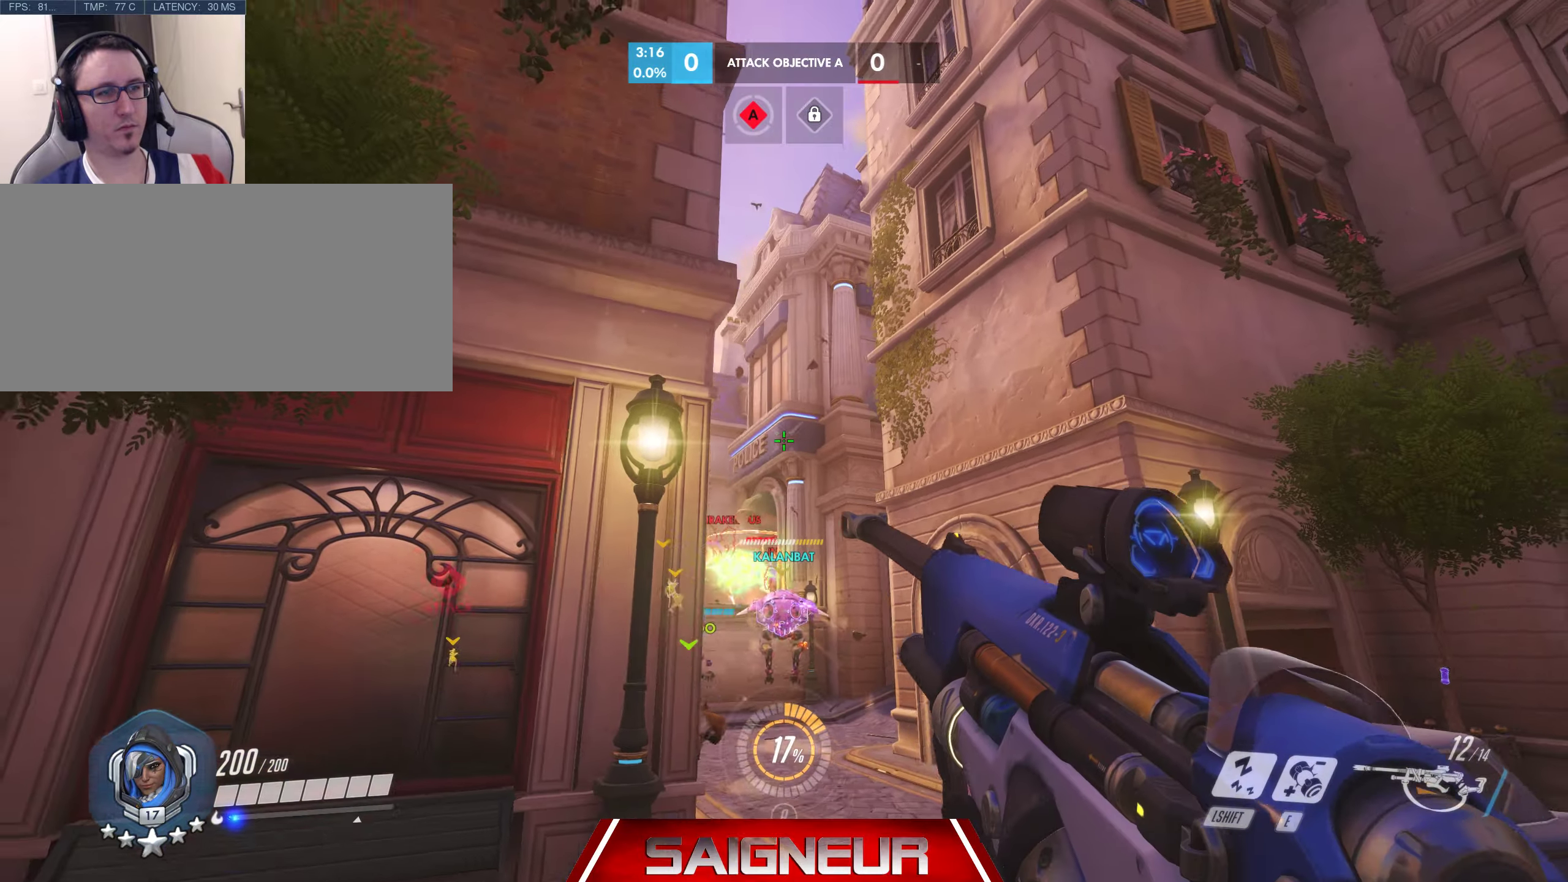
{"keys": ["d"], "mouse": [], "events": [[34, "a", "up"], [234, "d", "down"]]}
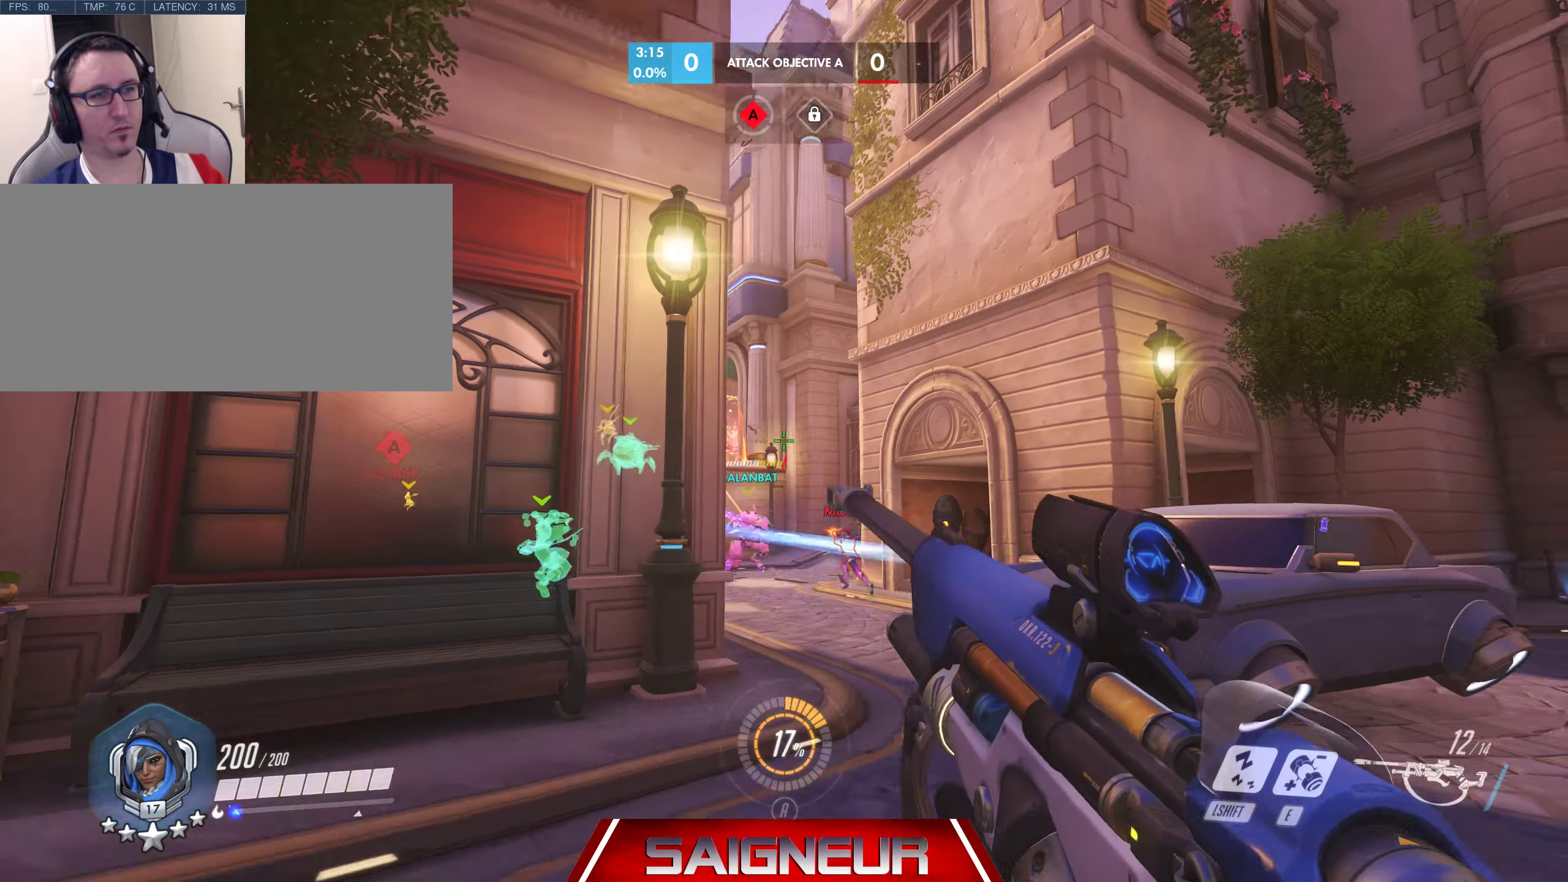
{"keys": ["a", "d"], "mouse": ["right"], "events": [[50, "mouse_right", "down"], [167, "mouse_left", "down"], [250, "a", "down"], [250, "d", "up"], [334, "mouse_left", "up"], [500, "d", "down"]]}
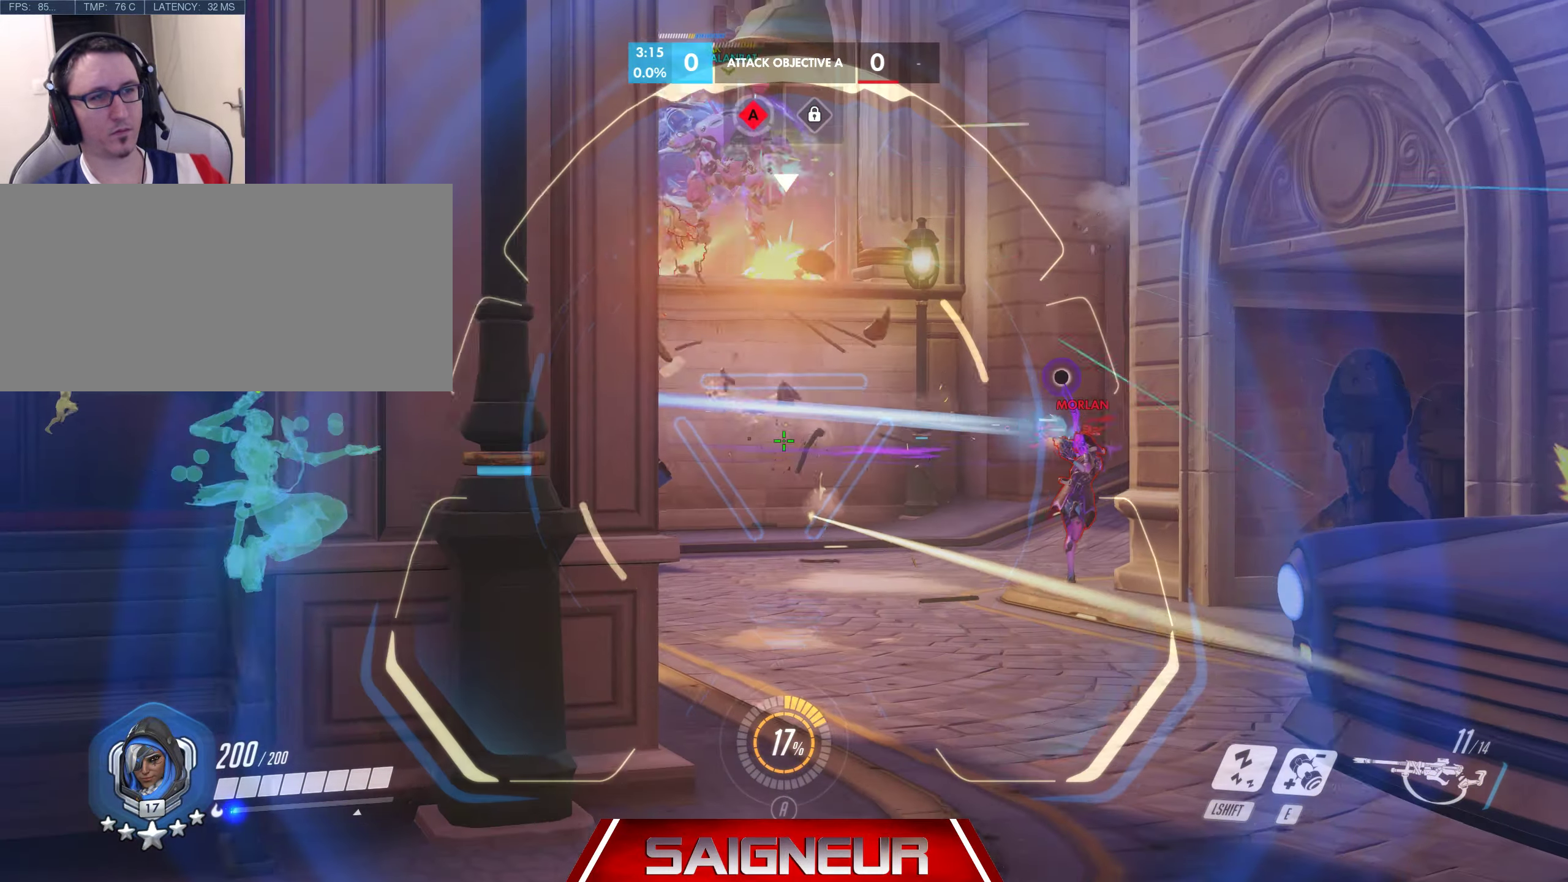
{"keys": ["d", "w"], "mouse": ["left", "right"], "events": [[34, "w", "down"], [50, "a", "up"], [434, "mouse_left", "down"]]}
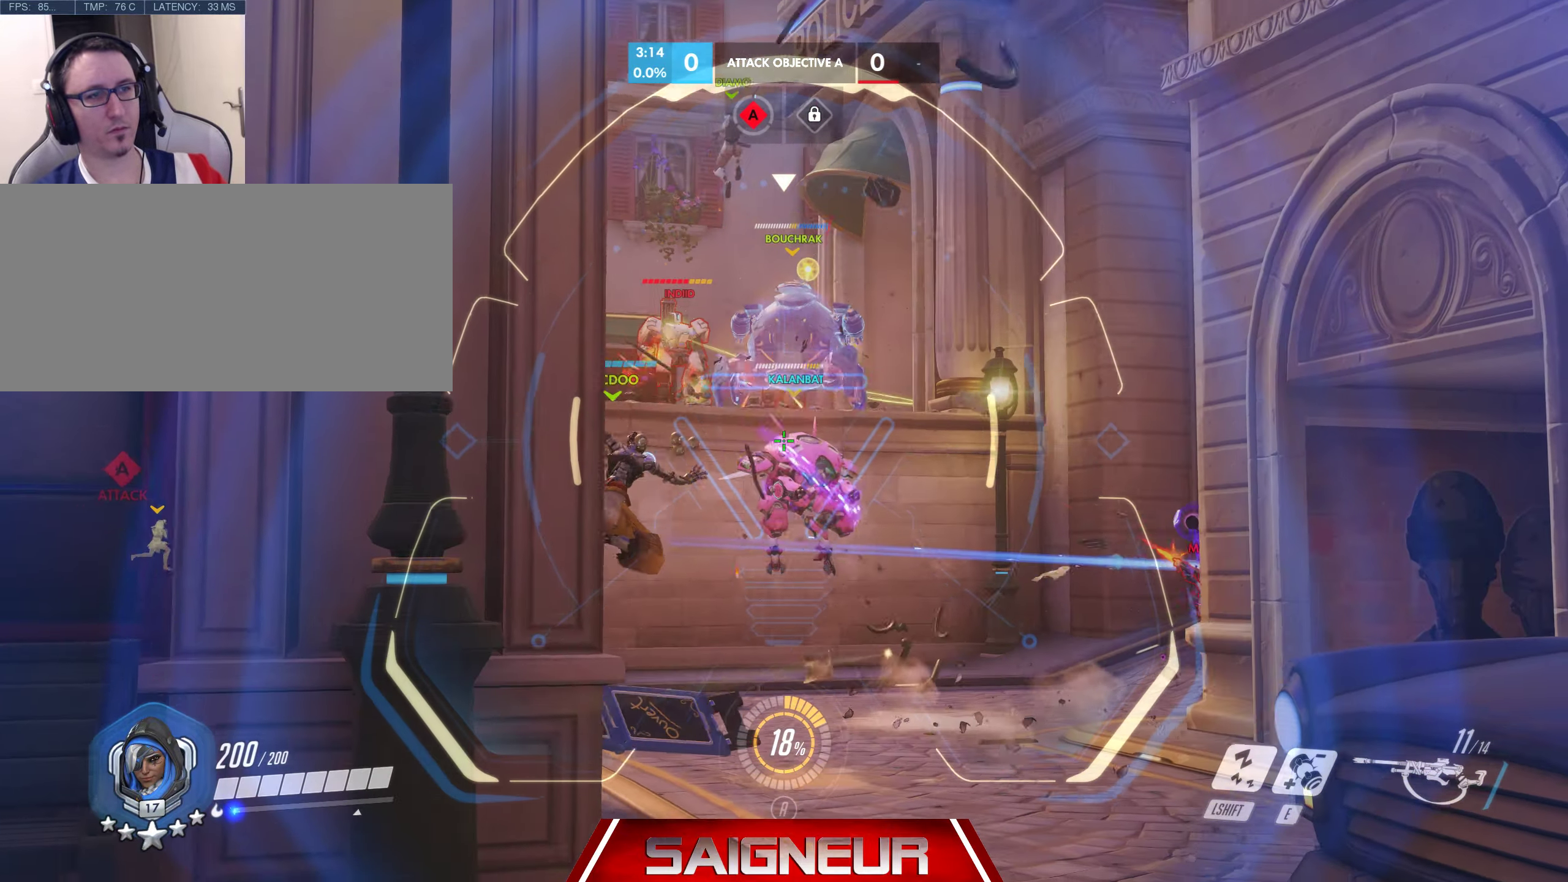
{"keys": ["space", "w"], "mouse": [], "events": [[100, "mouse_left", "up"], [350, "mouse_right", "up"], [367, "d", "up"], [367, "space", "down"]]}
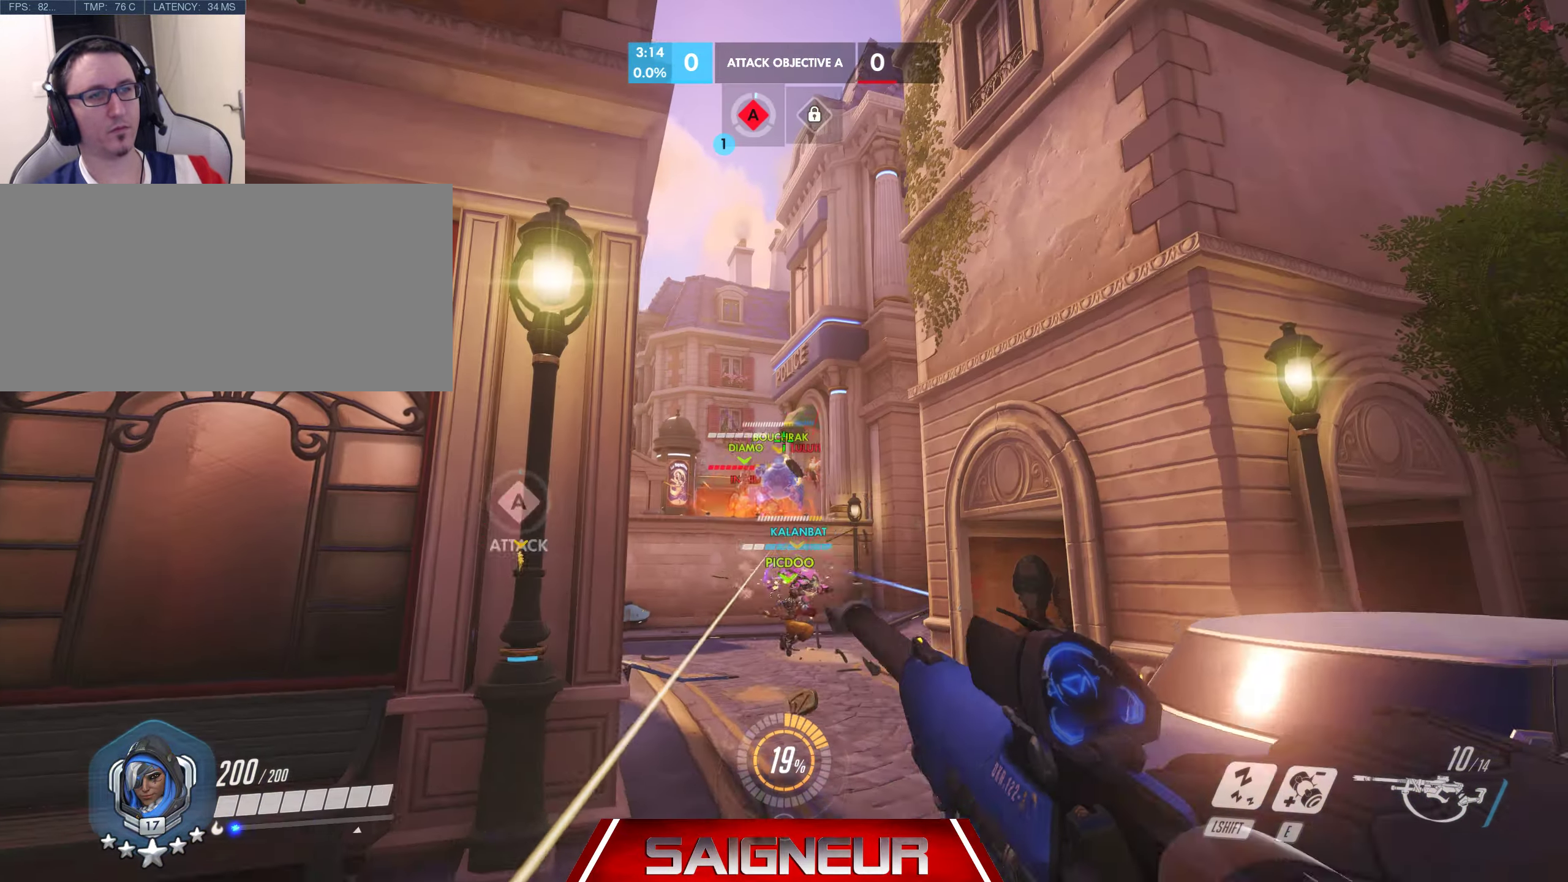
{"keys": ["d", "w"], "mouse": [], "events": [[34, "space", "up"], [50, "a", "down"], [250, "e", "down"], [334, "w", "up"], [367, "e", "up"], [417, "a", "up"], [467, "d", "down"], [484, "w", "down"]]}
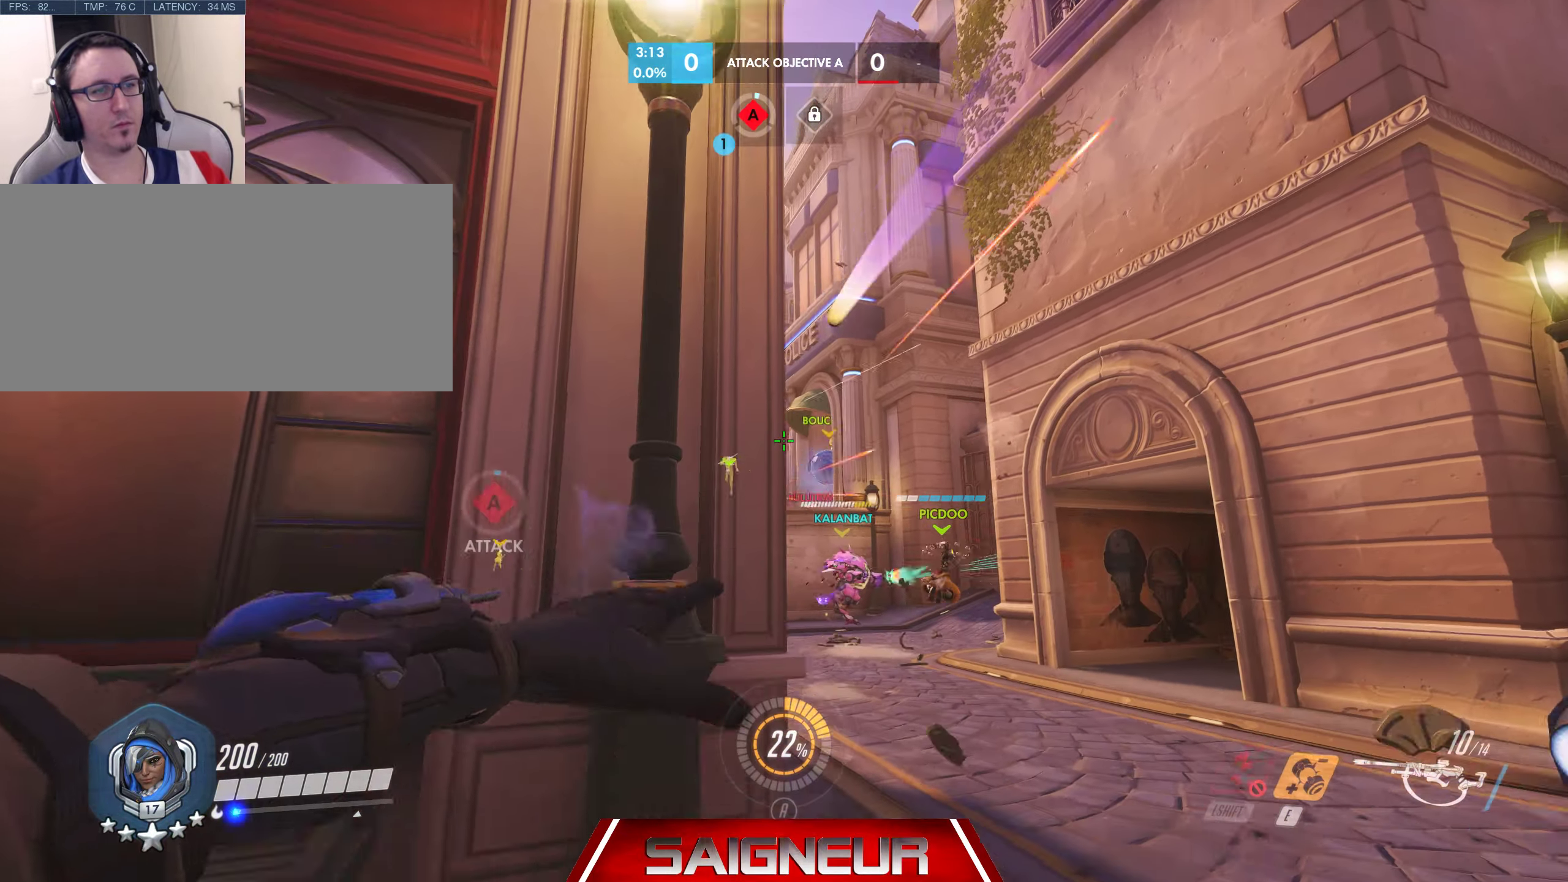
{"keys": ["w"], "mouse": [], "events": [[134, "w", "up"], [234, "w", "down"], [400, "d", "up"]]}
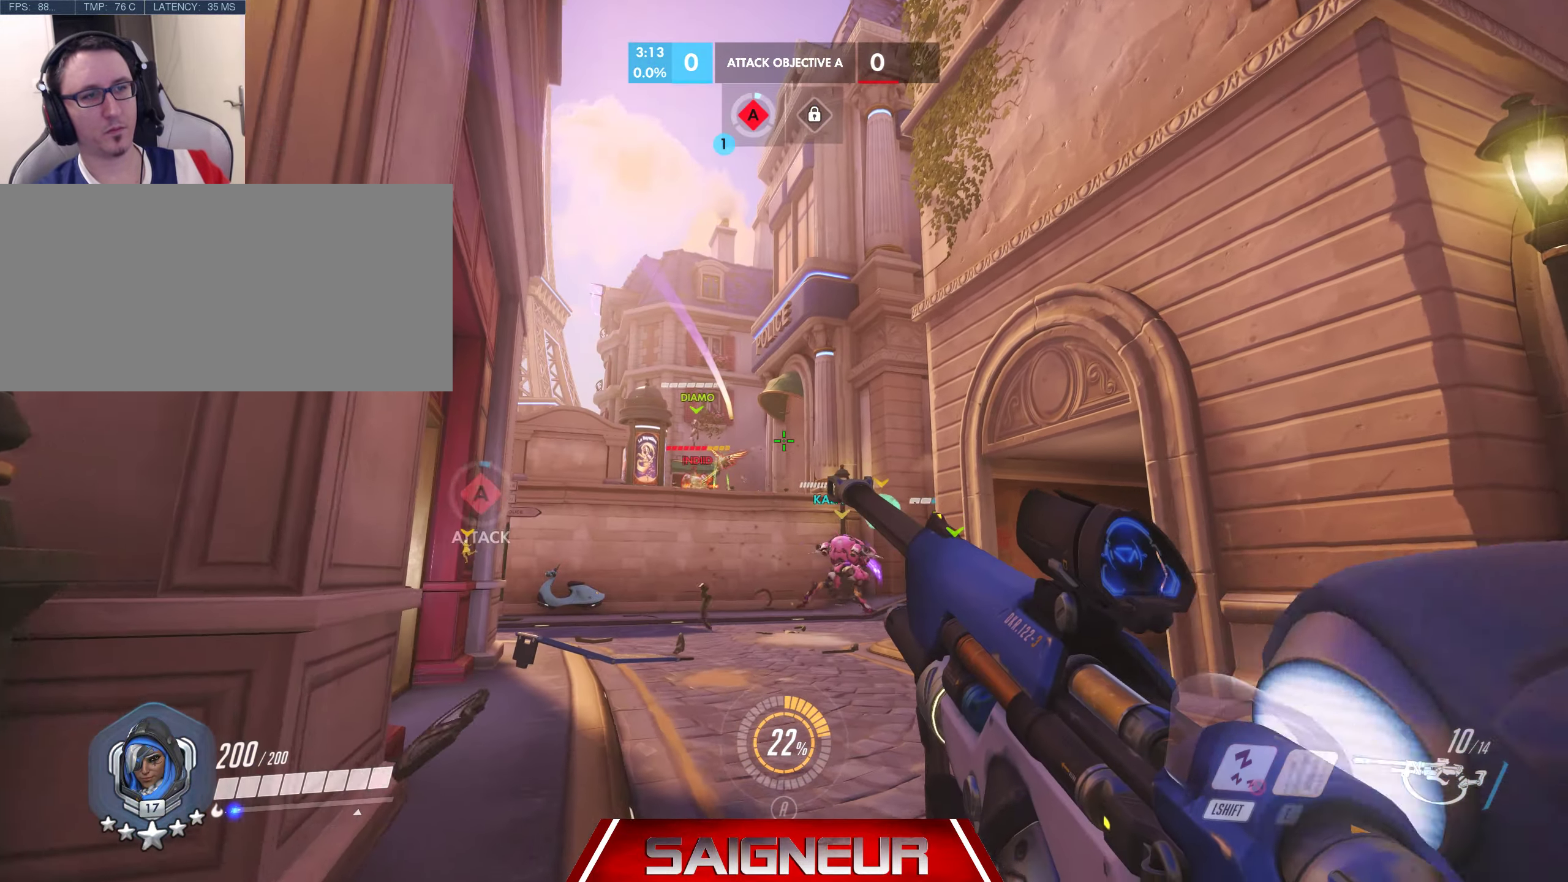
{"keys": ["d", "w"], "mouse": [], "events": [[217, "a", "down"], [384, "a", "up"], [400, "d", "down"]]}
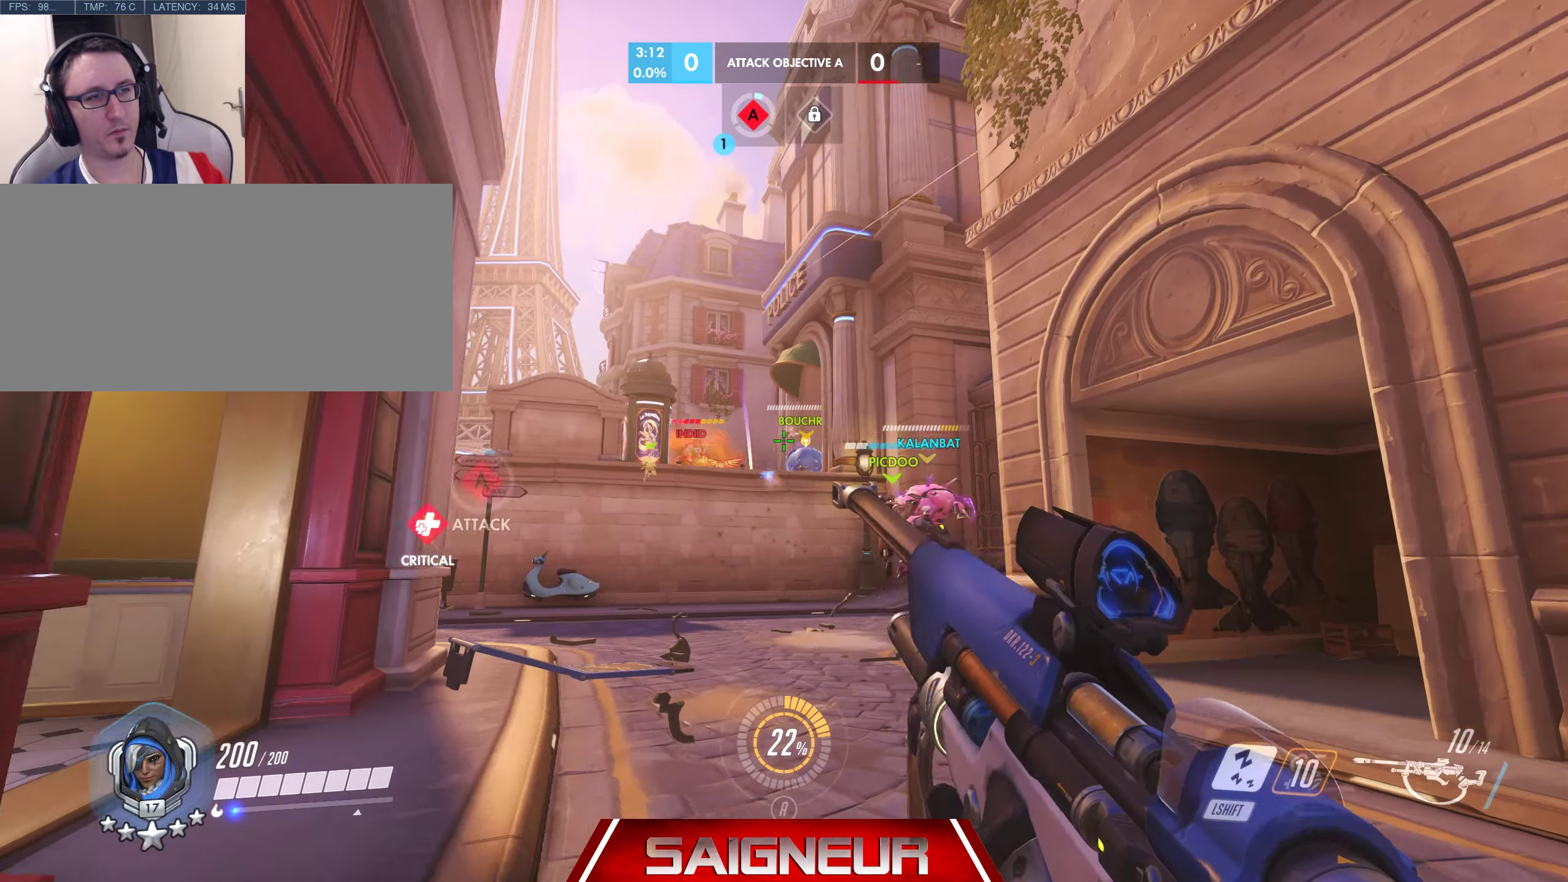
{"keys": ["d"], "mouse": ["left", "right"], "events": [[50, "mouse_right", "down"], [200, "w", "up"], [400, "mouse_left", "down"]]}
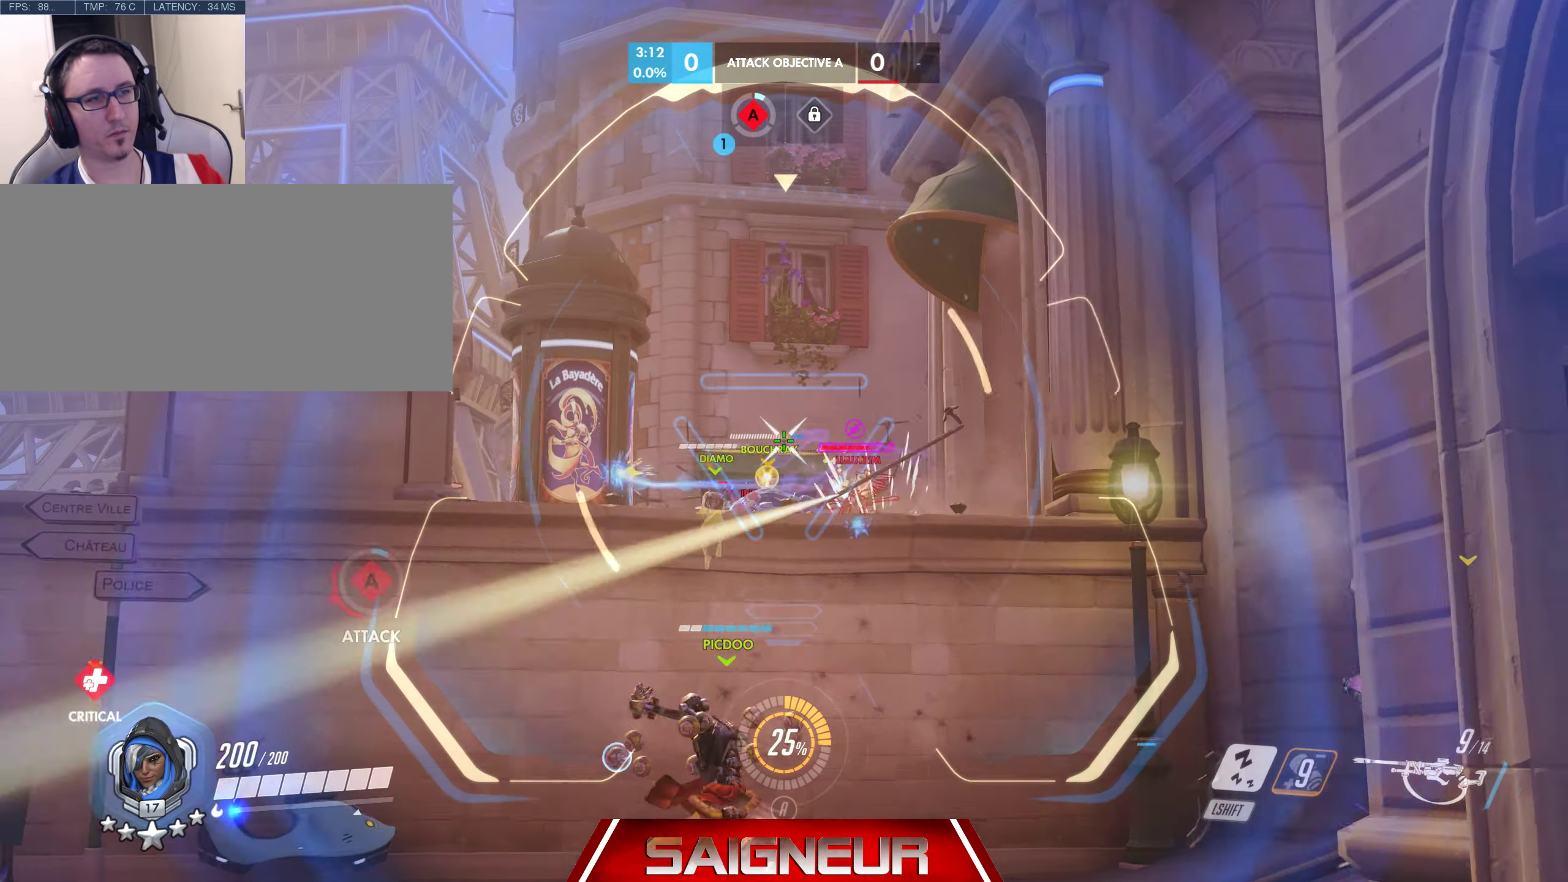
{"keys": ["a"], "mouse": ["right"], "events": [[34, "mouse_left", "up"], [150, "a", "down"], [184, "d", "up"]]}
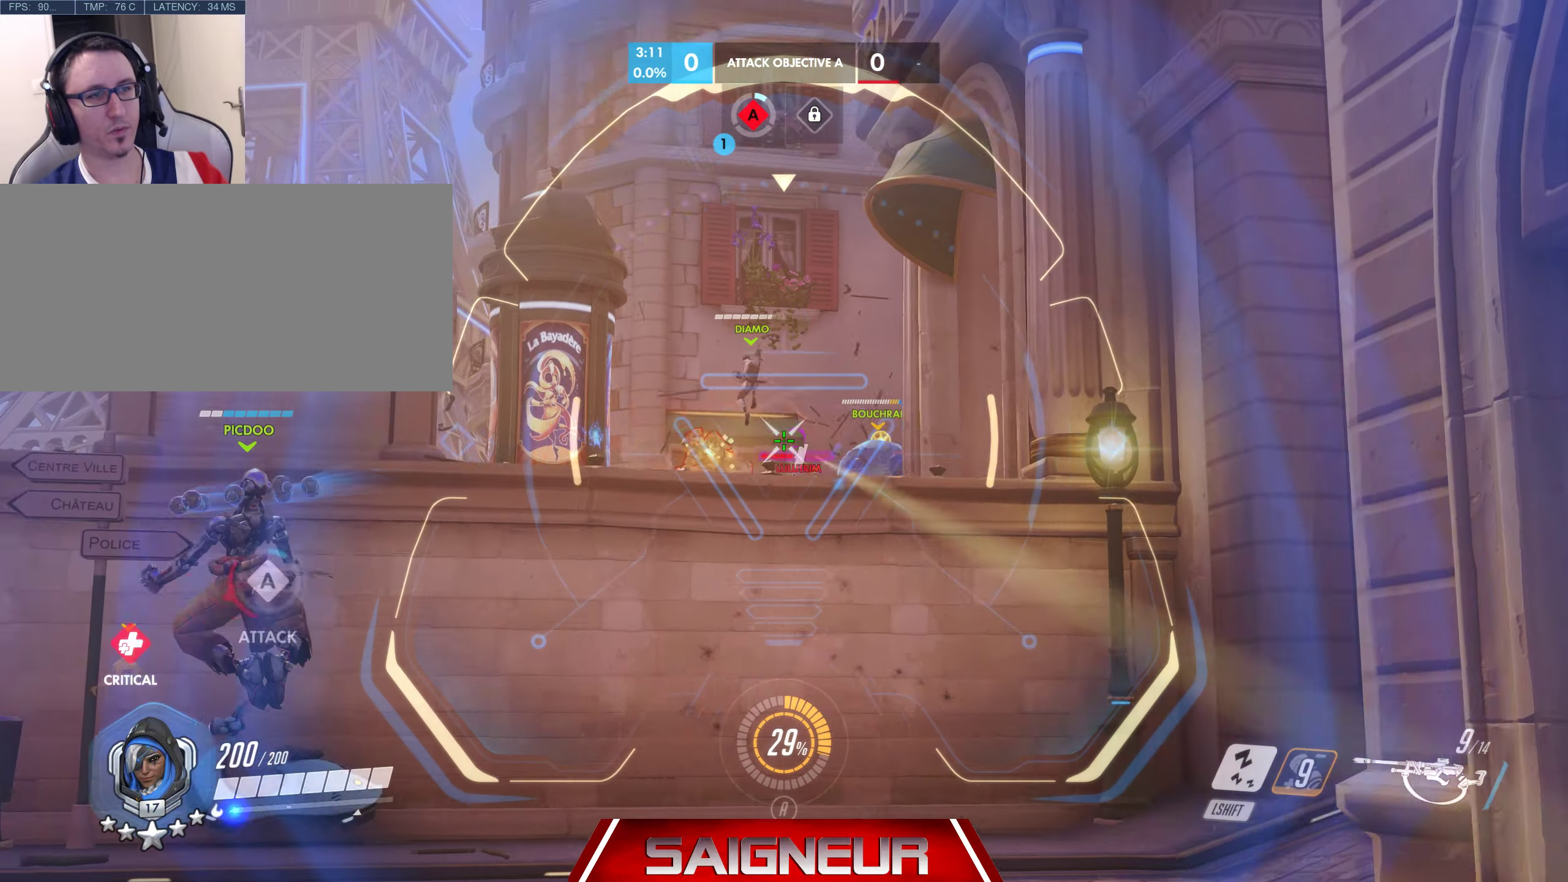
{"keys": ["a"], "mouse": ["right"], "events": [[117, "a", "up"], [134, "d", "down"], [167, "mouse_left", "down"], [416, "mouse_left", "up"], [483, "a", "down"], [500, "d", "up"]]}
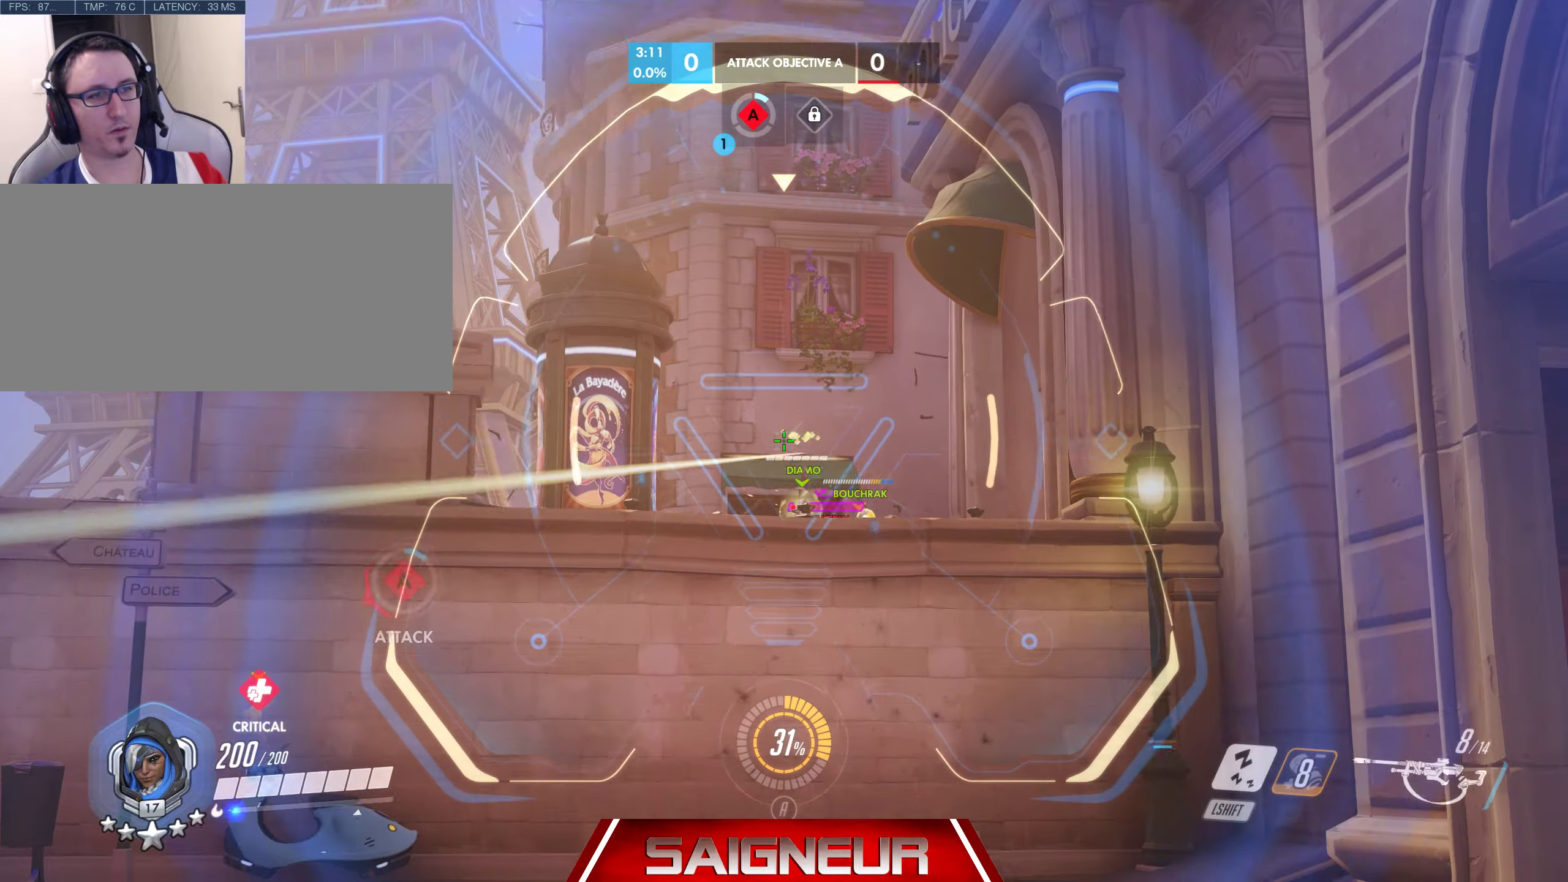
{"keys": ["a", "w"], "mouse": ["left", "right"], "events": [[383, "w", "down"], [416, "mouse_left", "down"]]}
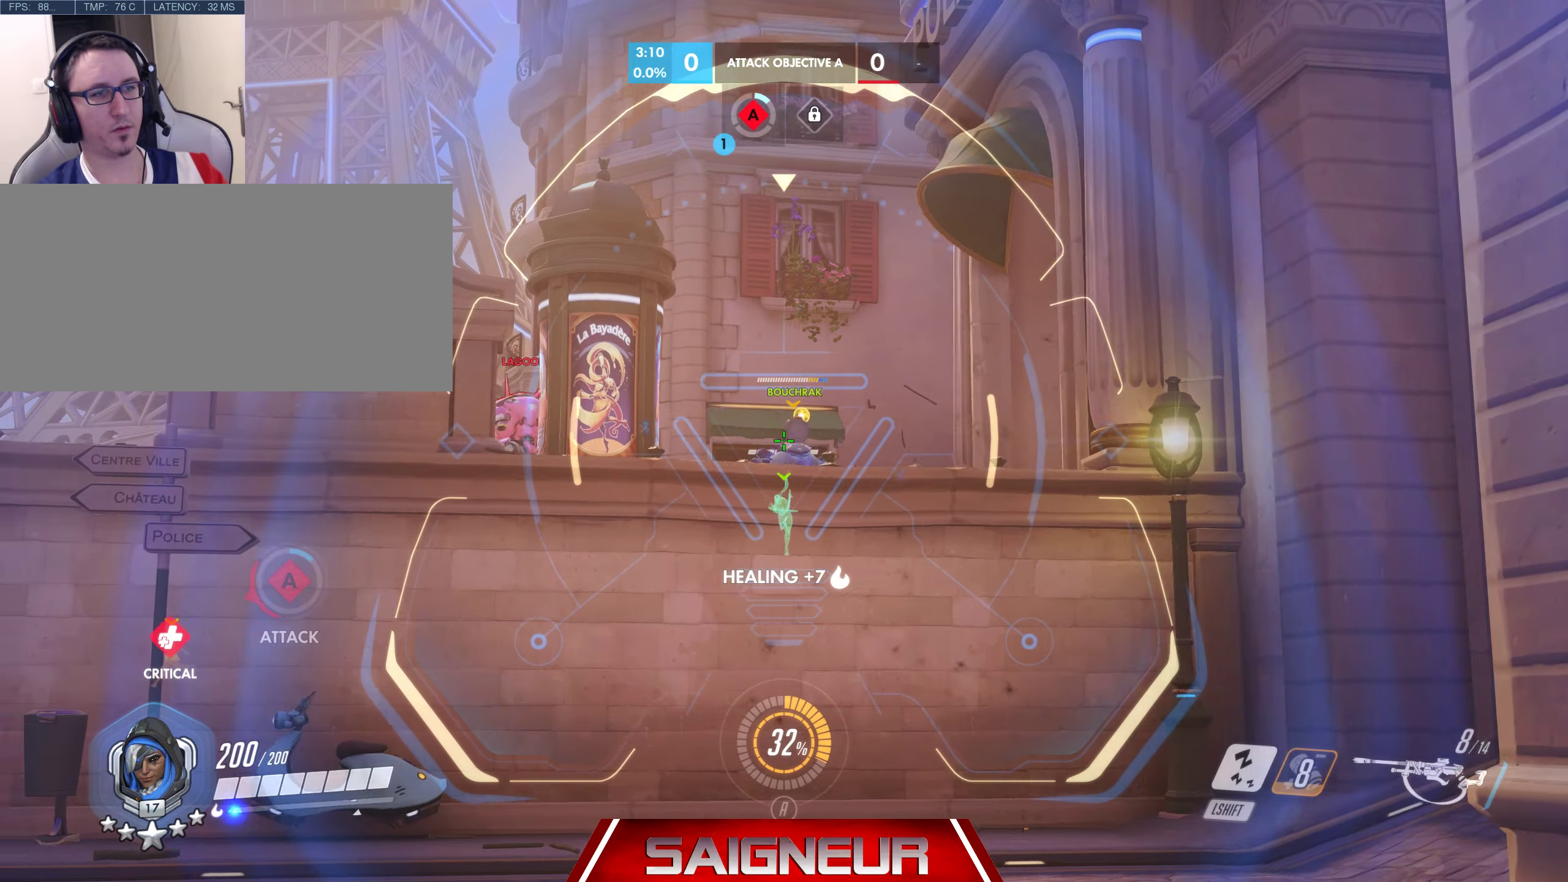
{"keys": ["w"], "mouse": [], "events": [[100, "mouse_left", "up"], [183, "mouse_right", "up"], [450, "a", "up"]]}
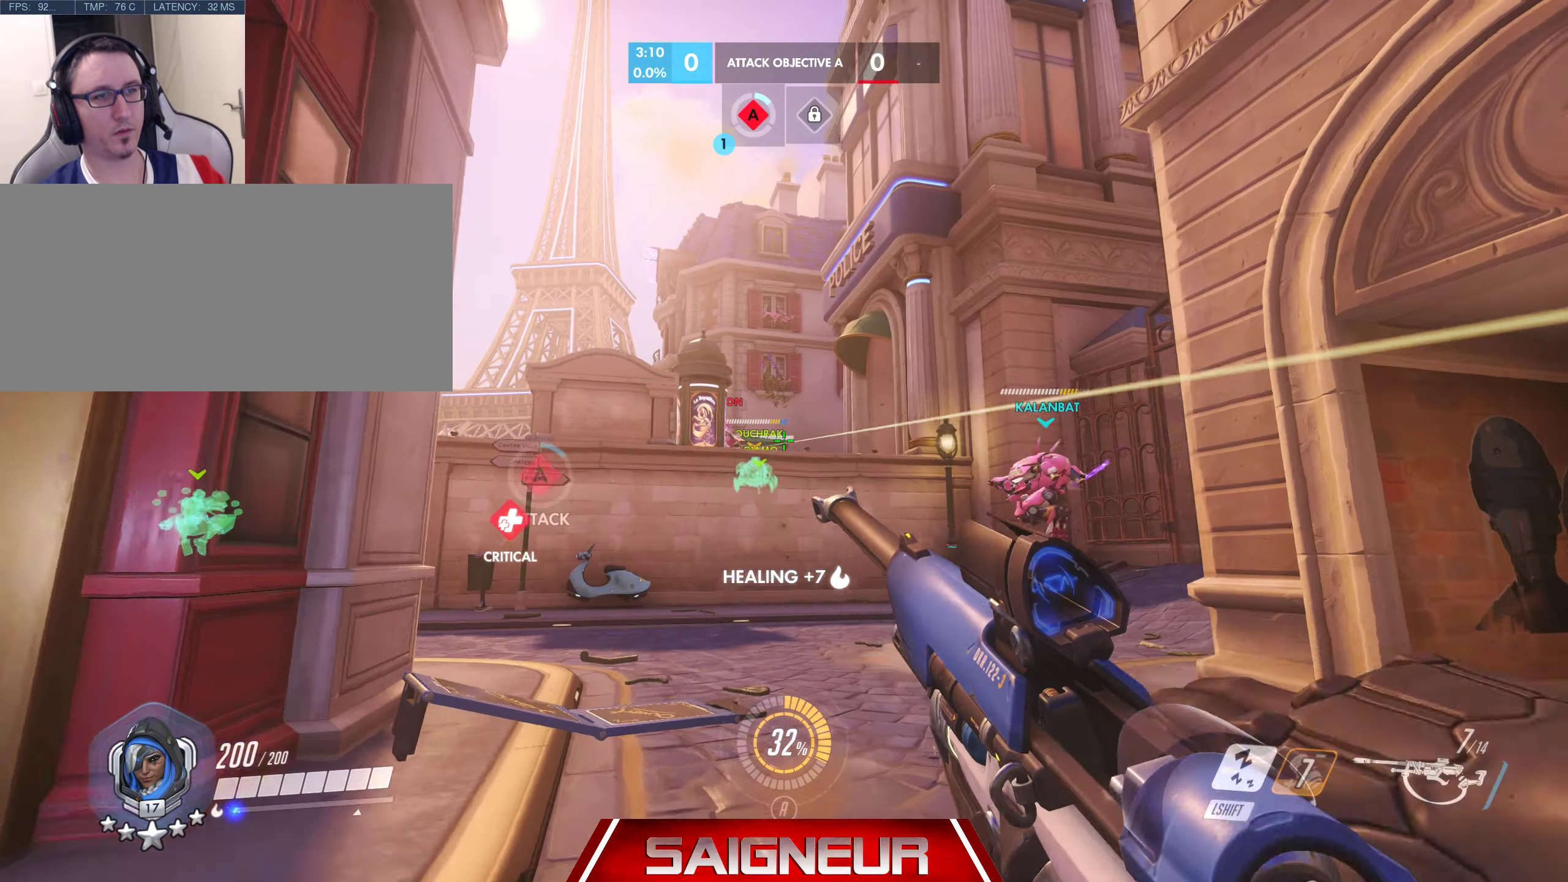
{"keys": ["w"], "mouse": ["right"], "events": [[50, "space", "down"], [300, "space", "up"], [433, "mouse_right", "down"]]}
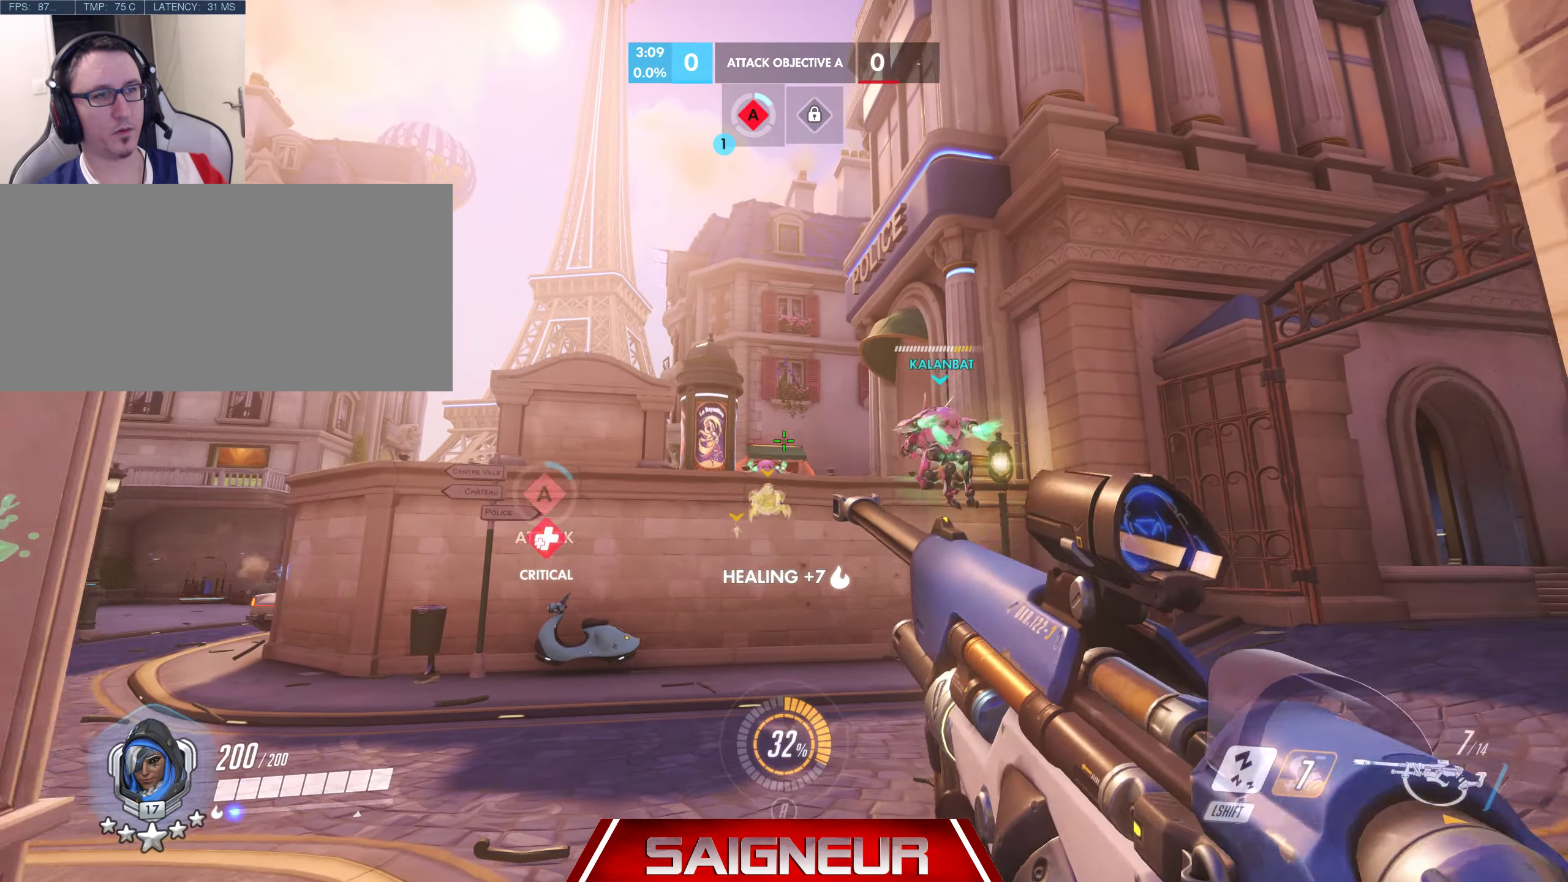
{"keys": ["a", "w"], "mouse": [], "events": [[33, "mouse_left", "down"], [66, "a", "down"], [200, "mouse_left", "up"], [233, "mouse_right", "up"]]}
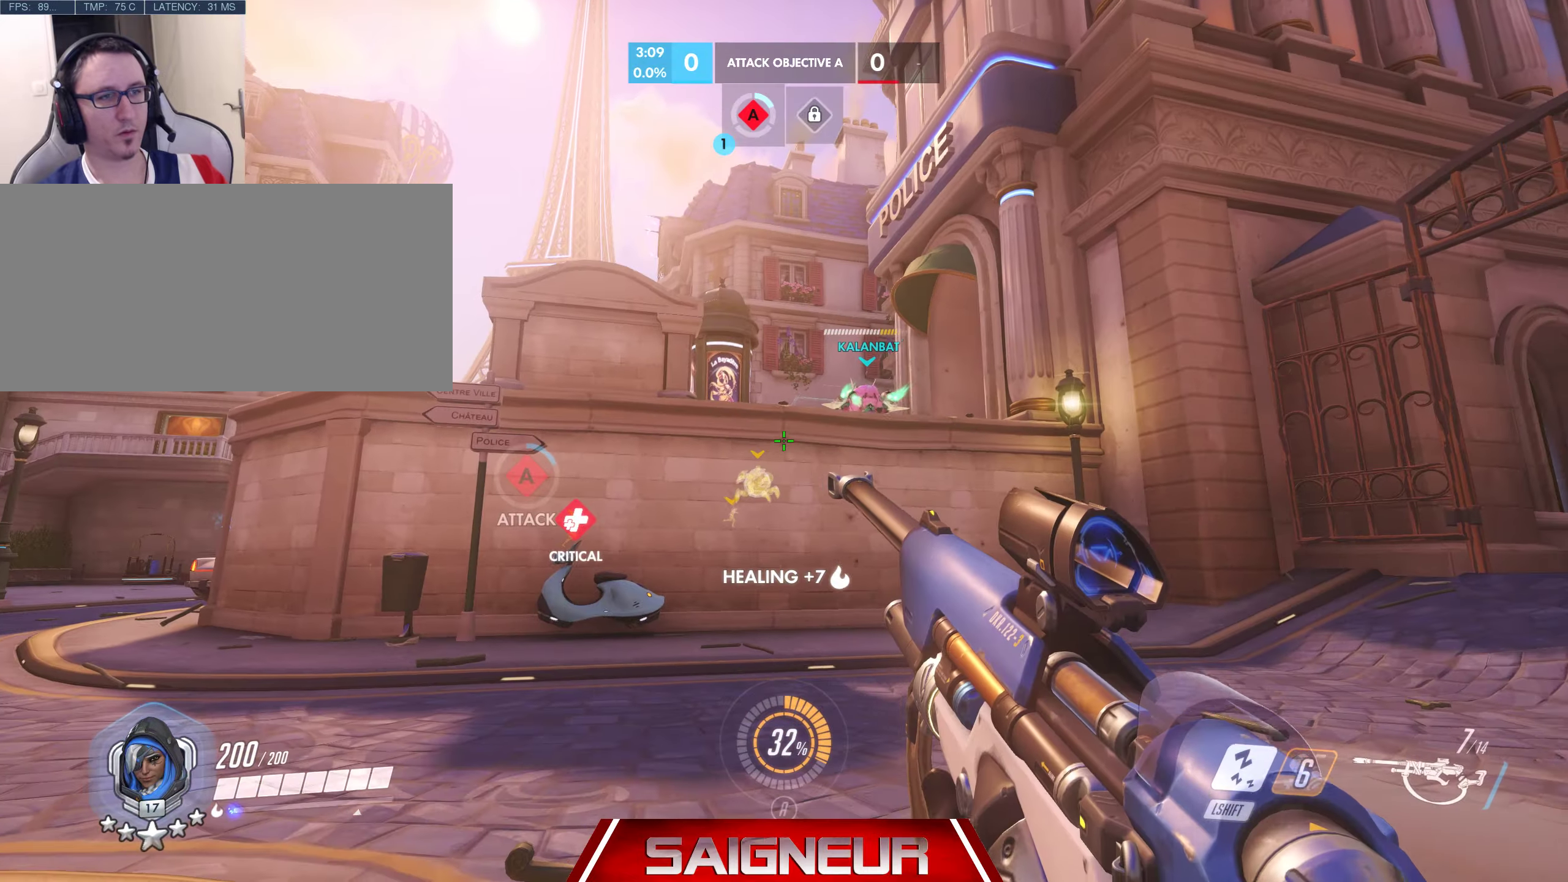
{"keys": ["w"], "mouse": [], "events": [[383, "a", "up"]]}
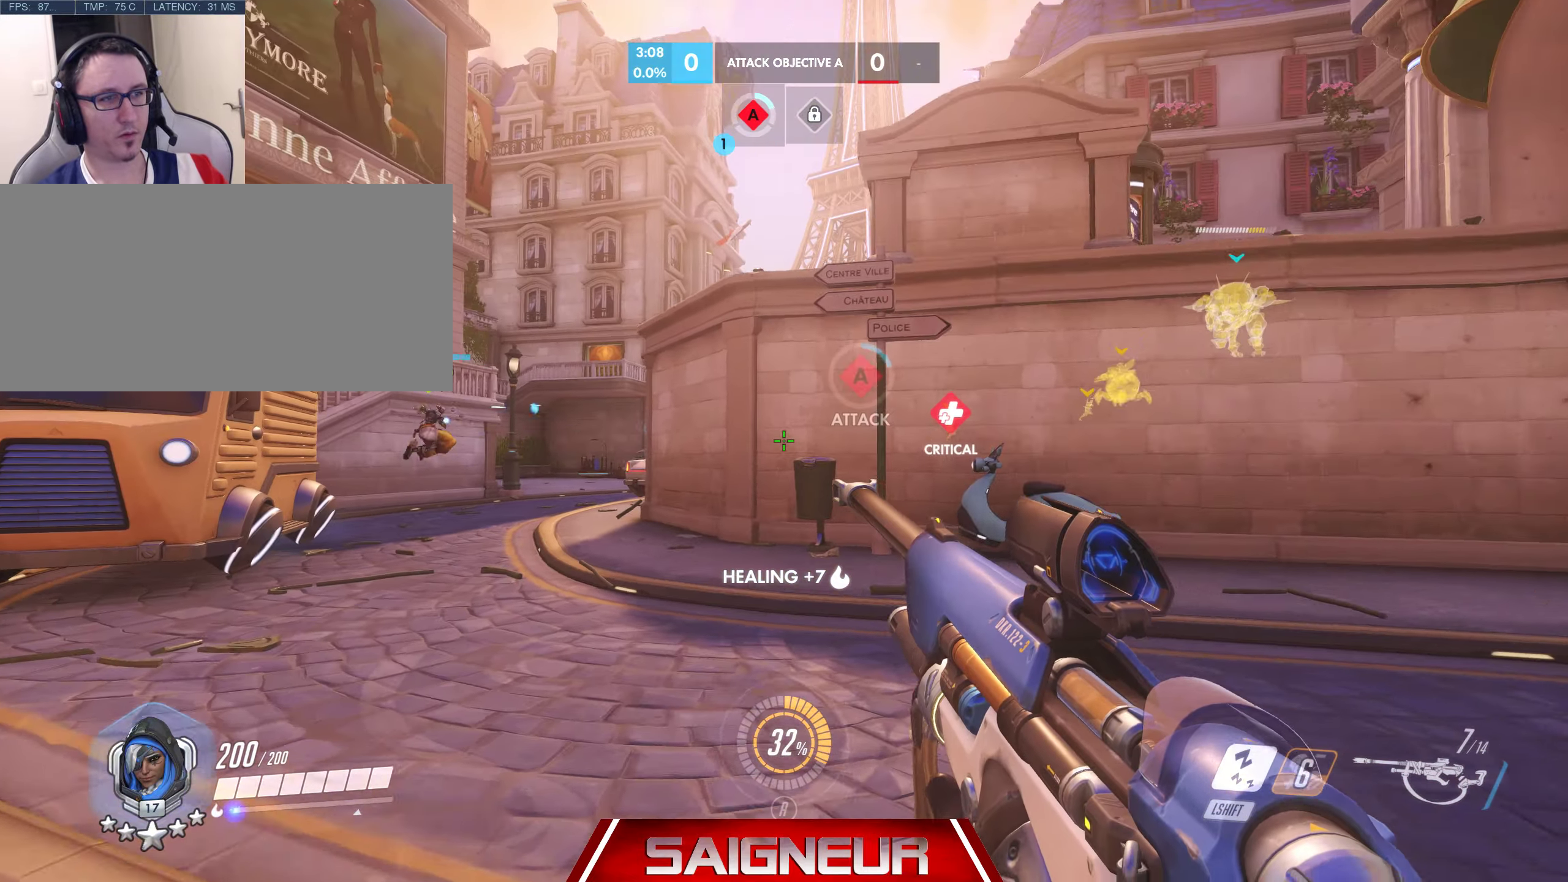
{"keys": ["a", "w"], "mouse": [], "events": [[16, "a", "down"]]}
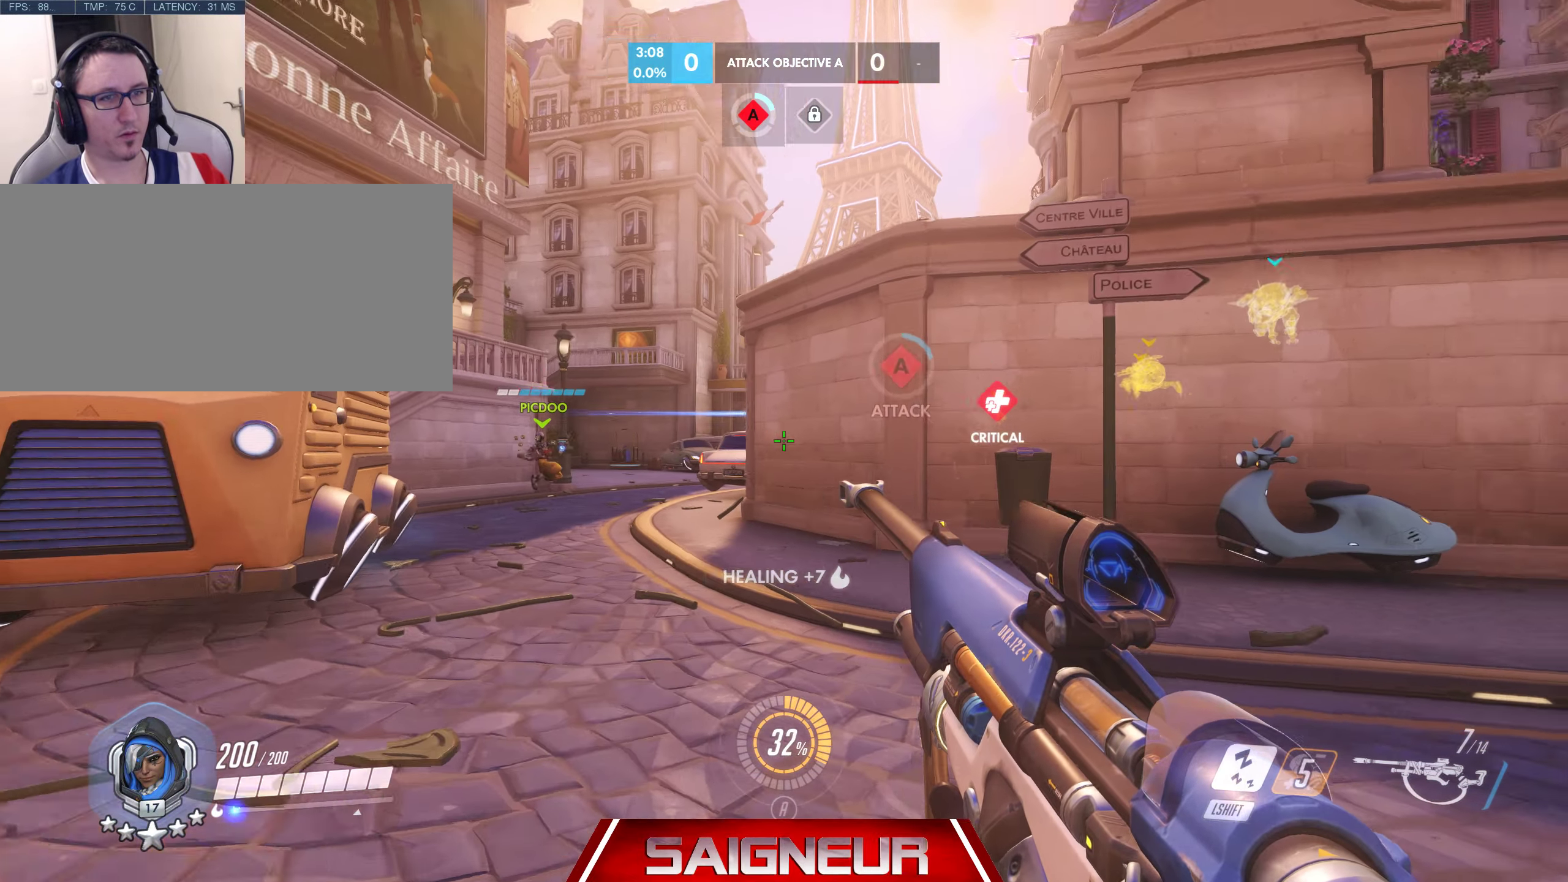
{"keys": ["a", "w"], "mouse": [], "events": []}
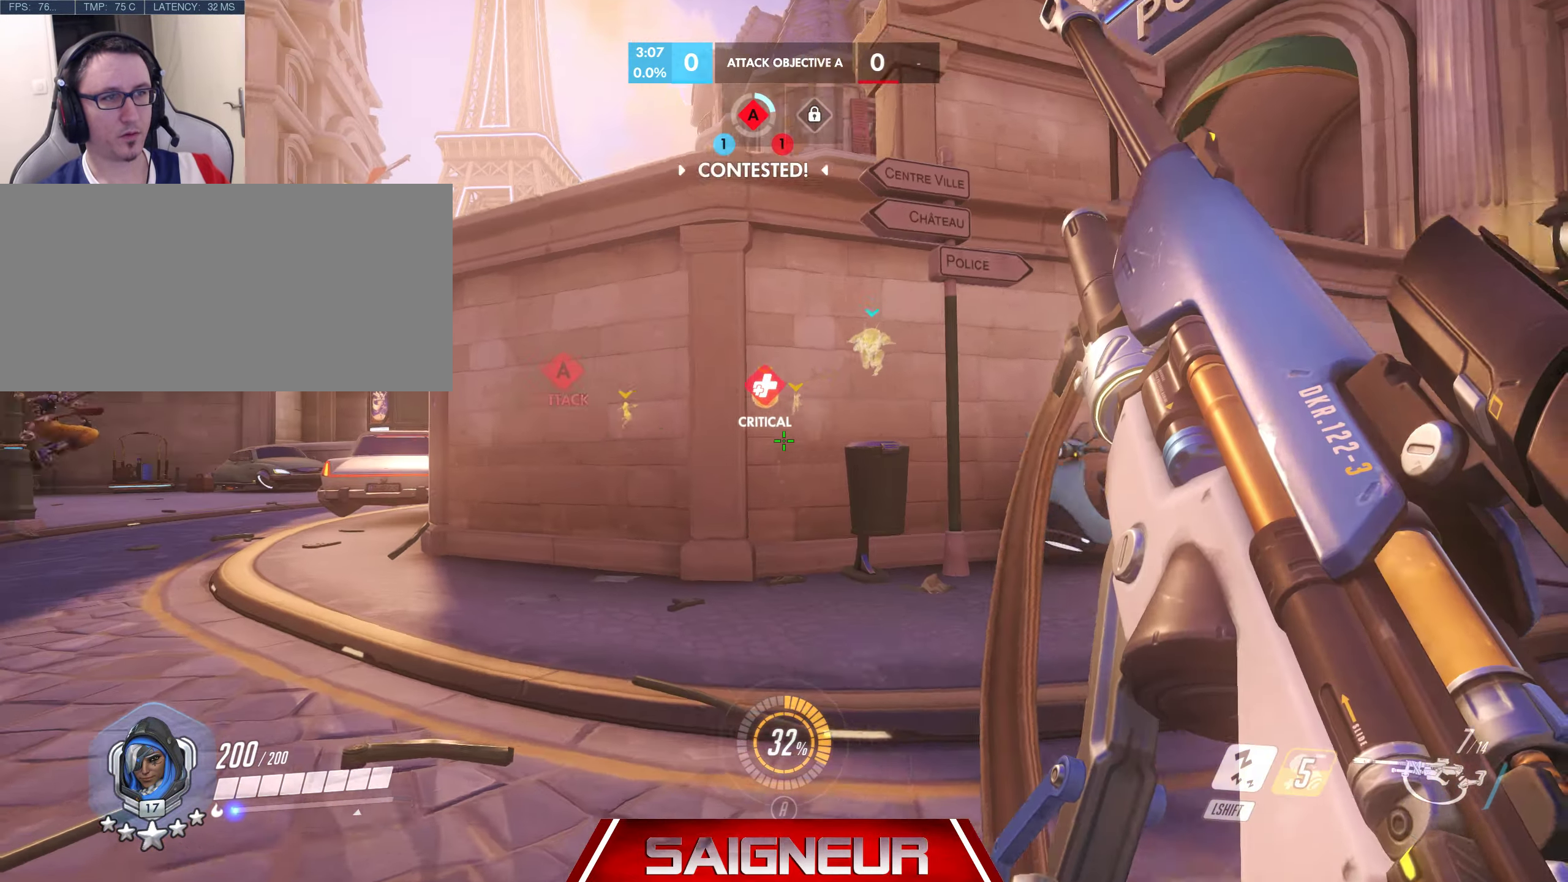
{"keys": ["a", "w"], "mouse": [], "events": []}